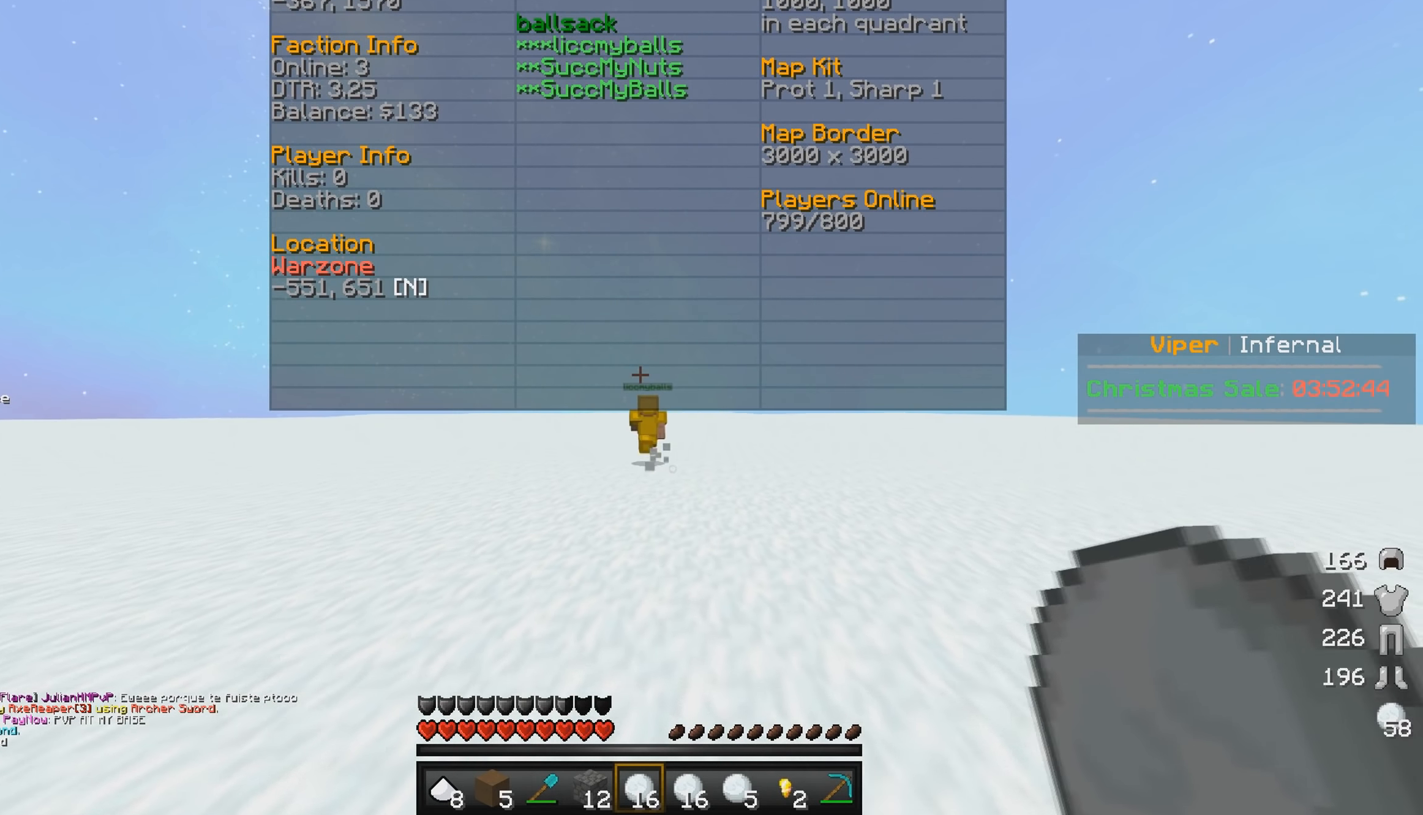
Gameplay with keyboard and mouse; each line is a JSON object with the keys and mouse buttons held at the frame after it. "events" lists presses ("down") and releases ("up") of "a", "d", "s", "w", "mouse_left" and "mouse_right" between this image and that frame as [ms after this image, input, new state], when the widget could be followed in between. "mouse_left", "mouse_right" = the "left", "right" buttons of the "mouse" list. No other keys are recorded. Fast repeated clicks can show as one long hold. Mouse movement is not recorded.
{"keys": ["w"], "mouse": [], "events": []}
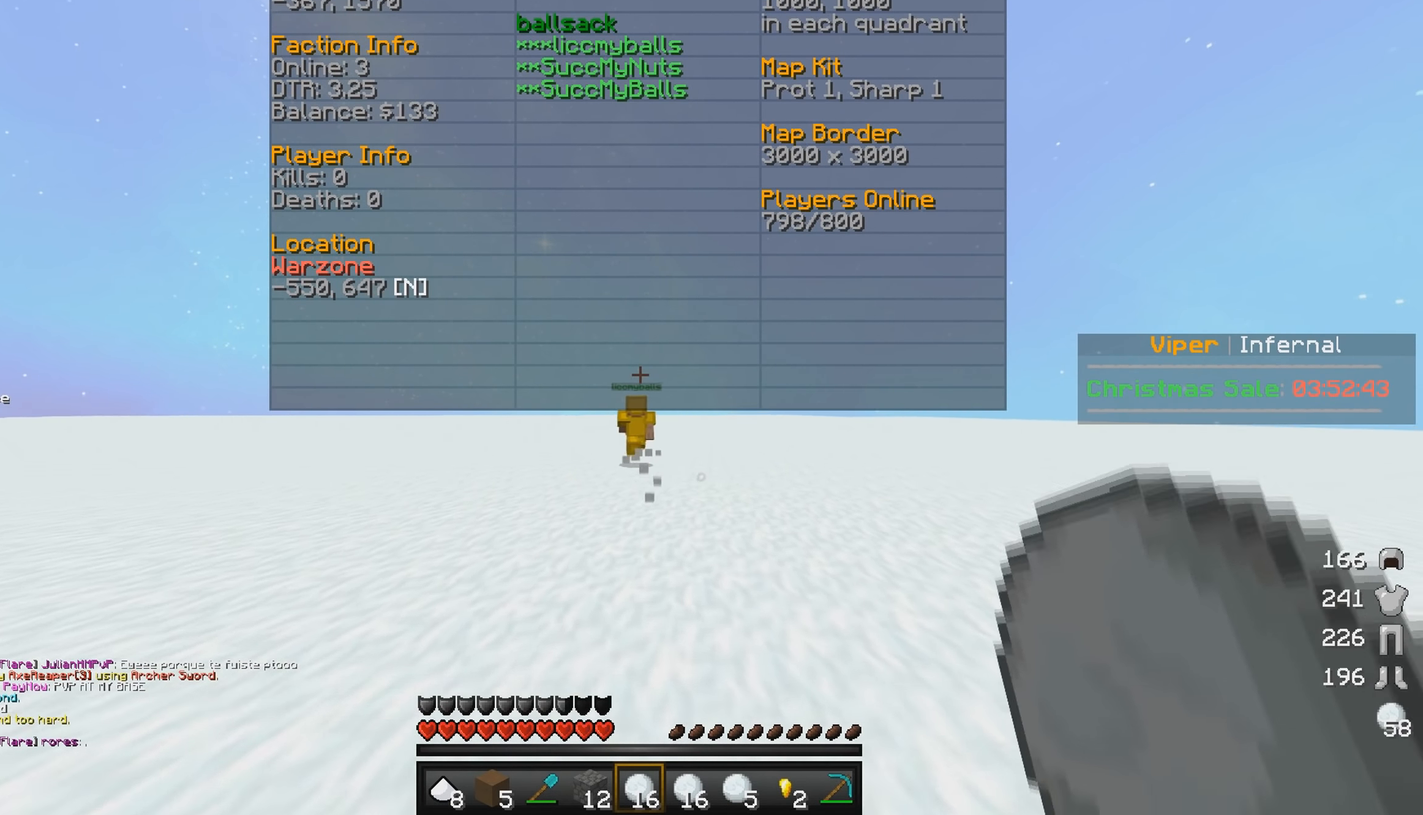
{"keys": ["a", "w"], "mouse": [], "events": [[500, "a", "down"]]}
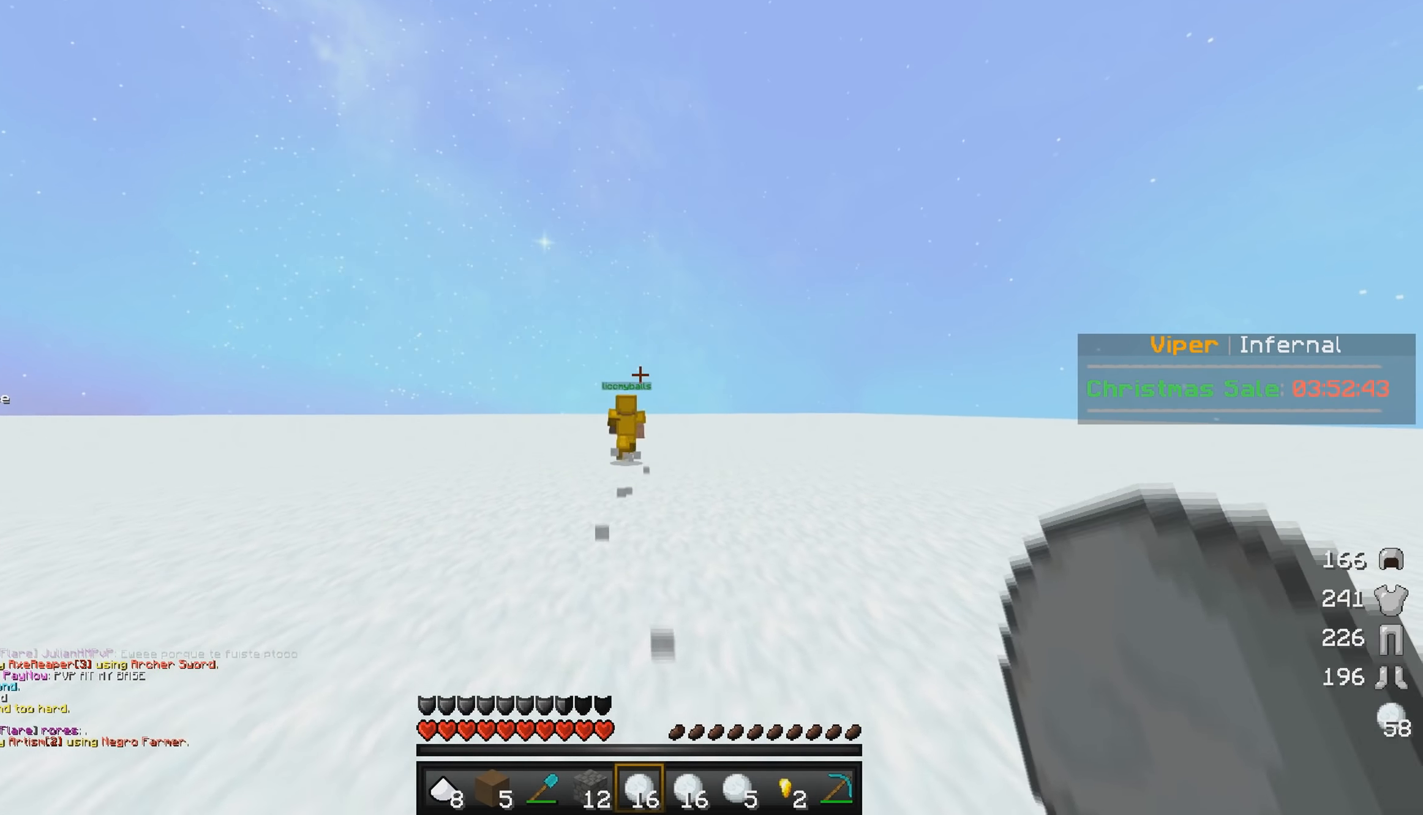
{"keys": ["w"], "mouse": [], "events": [[216, "a", "up"]]}
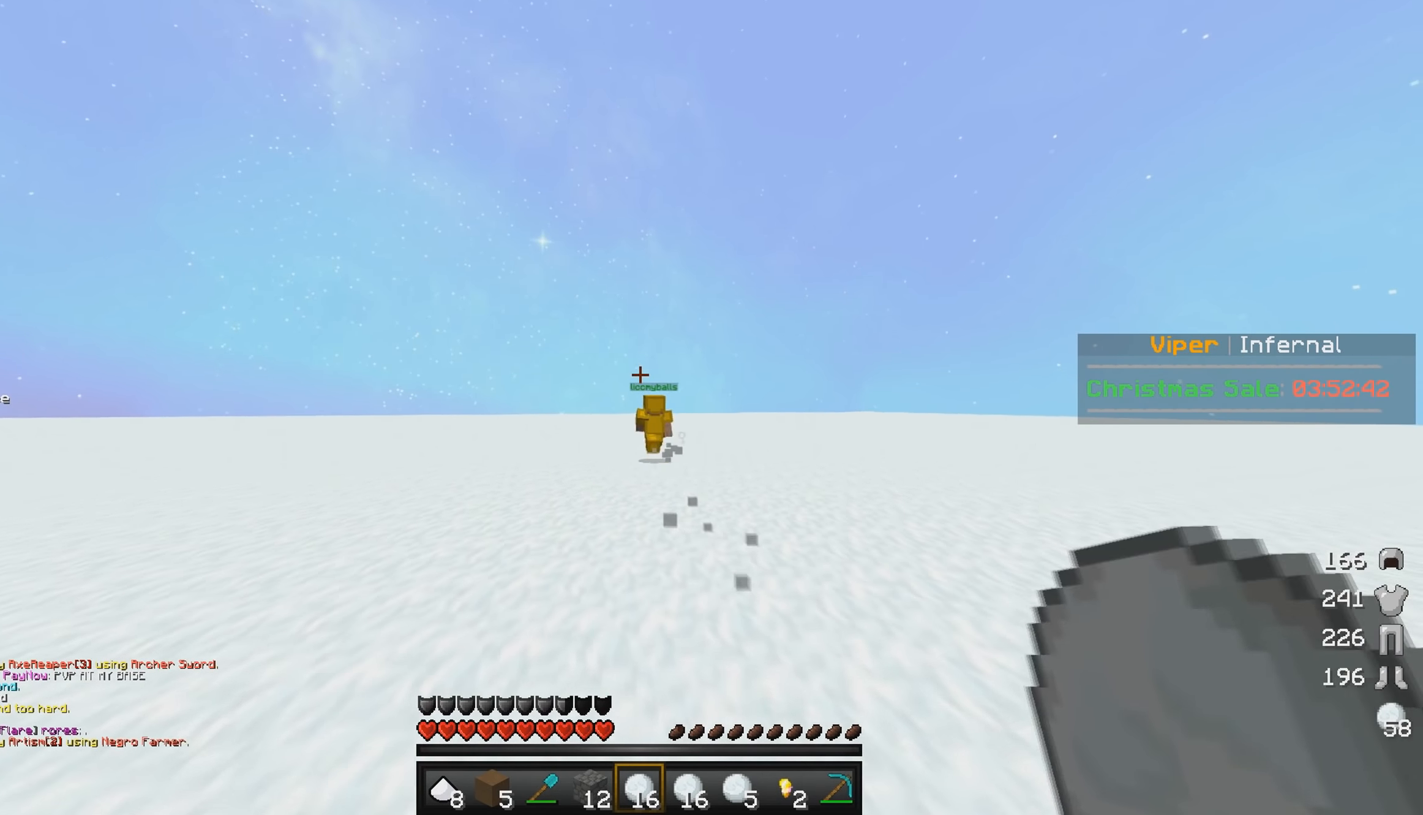
{"keys": ["w"], "mouse": [], "events": []}
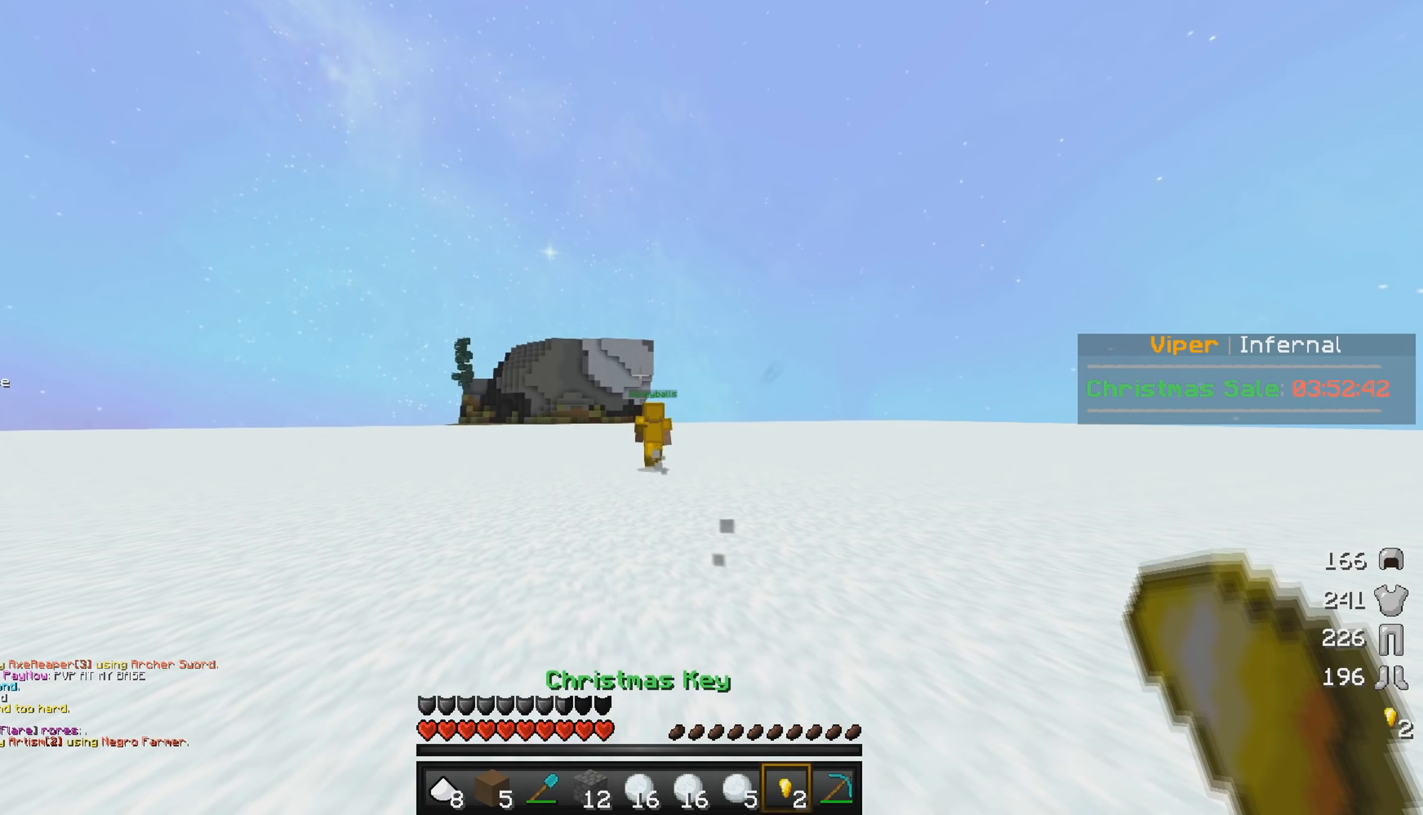
{"keys": ["w"], "mouse": [], "events": []}
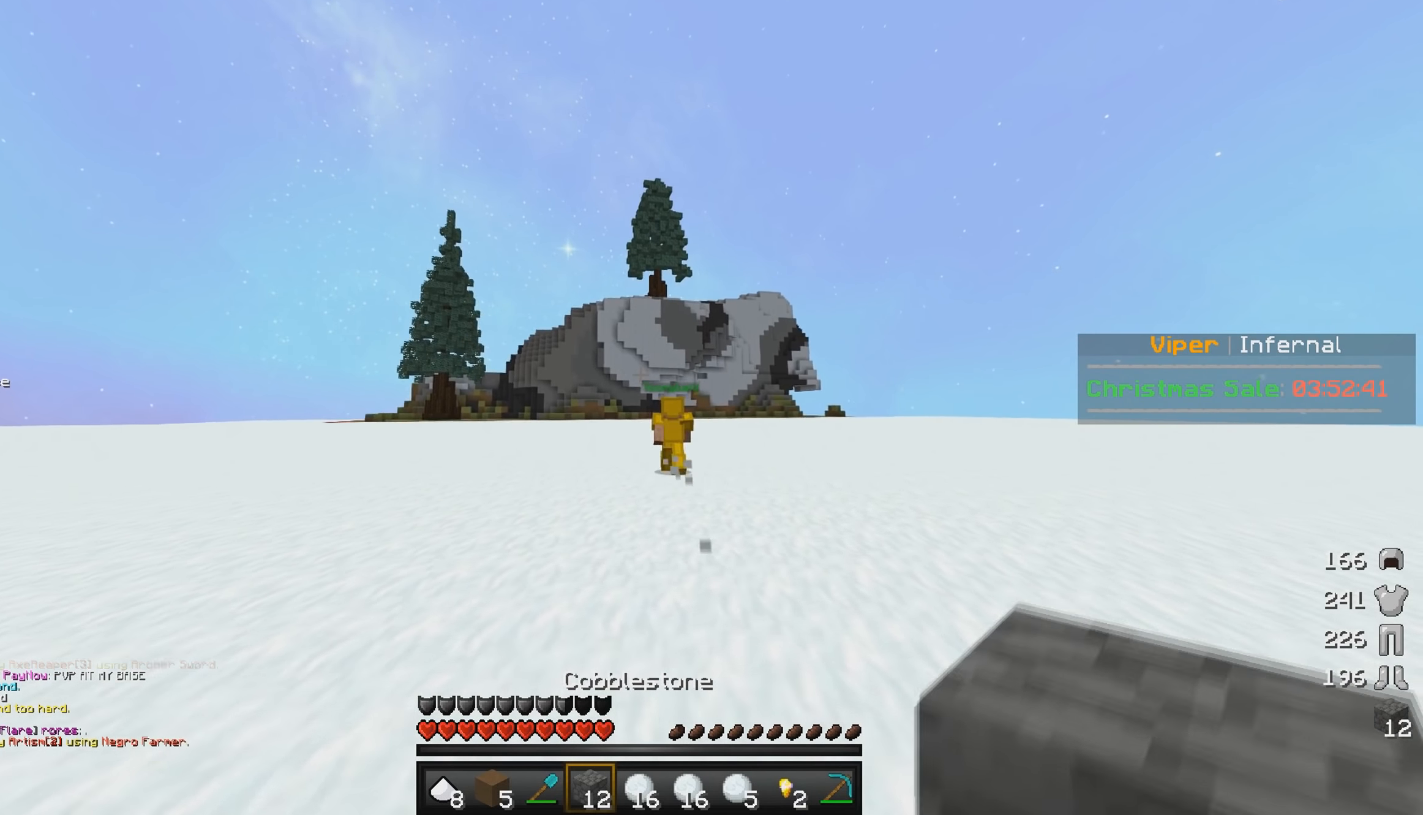
{"keys": ["w"], "mouse": [], "events": []}
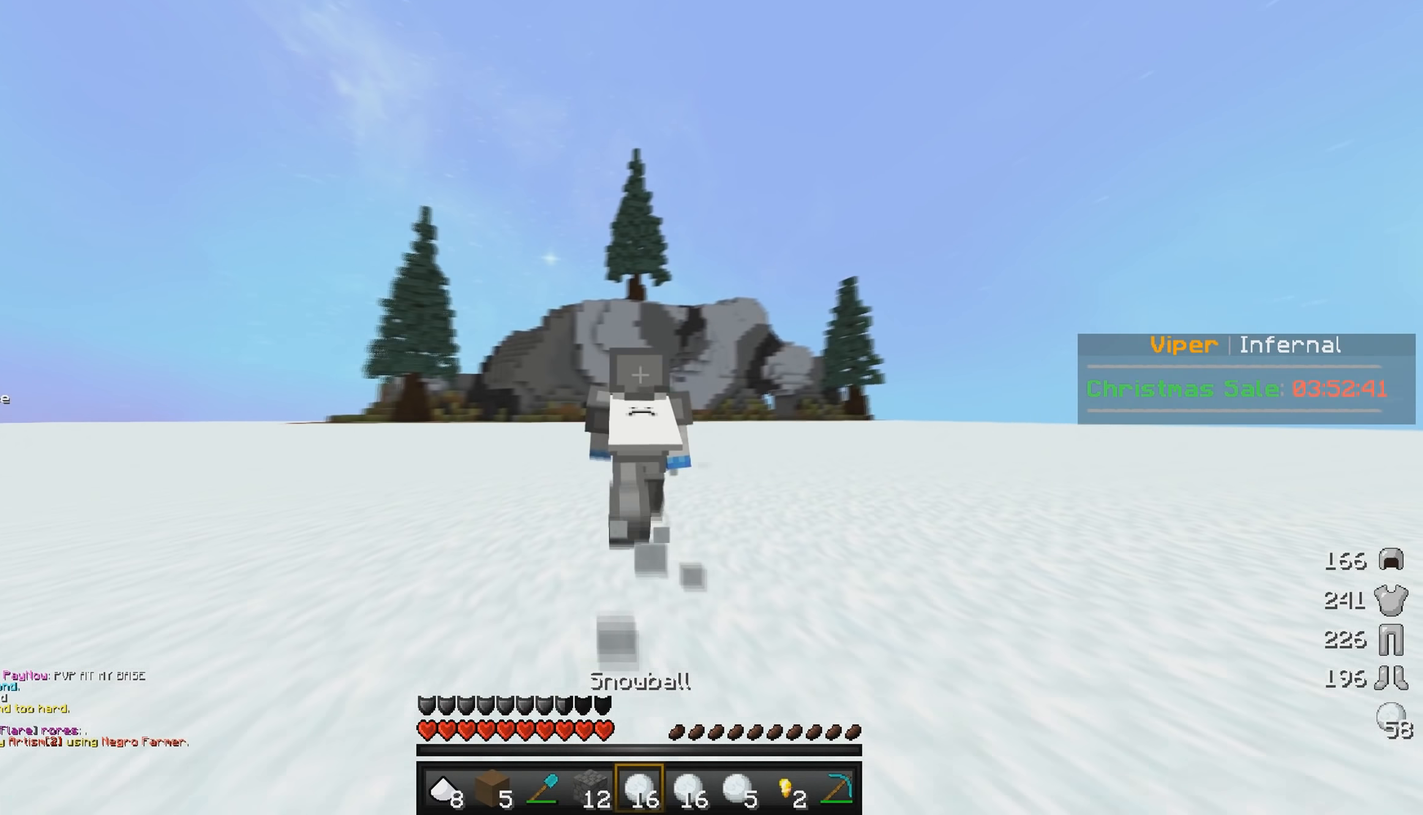
{"keys": ["w"], "mouse": [], "events": []}
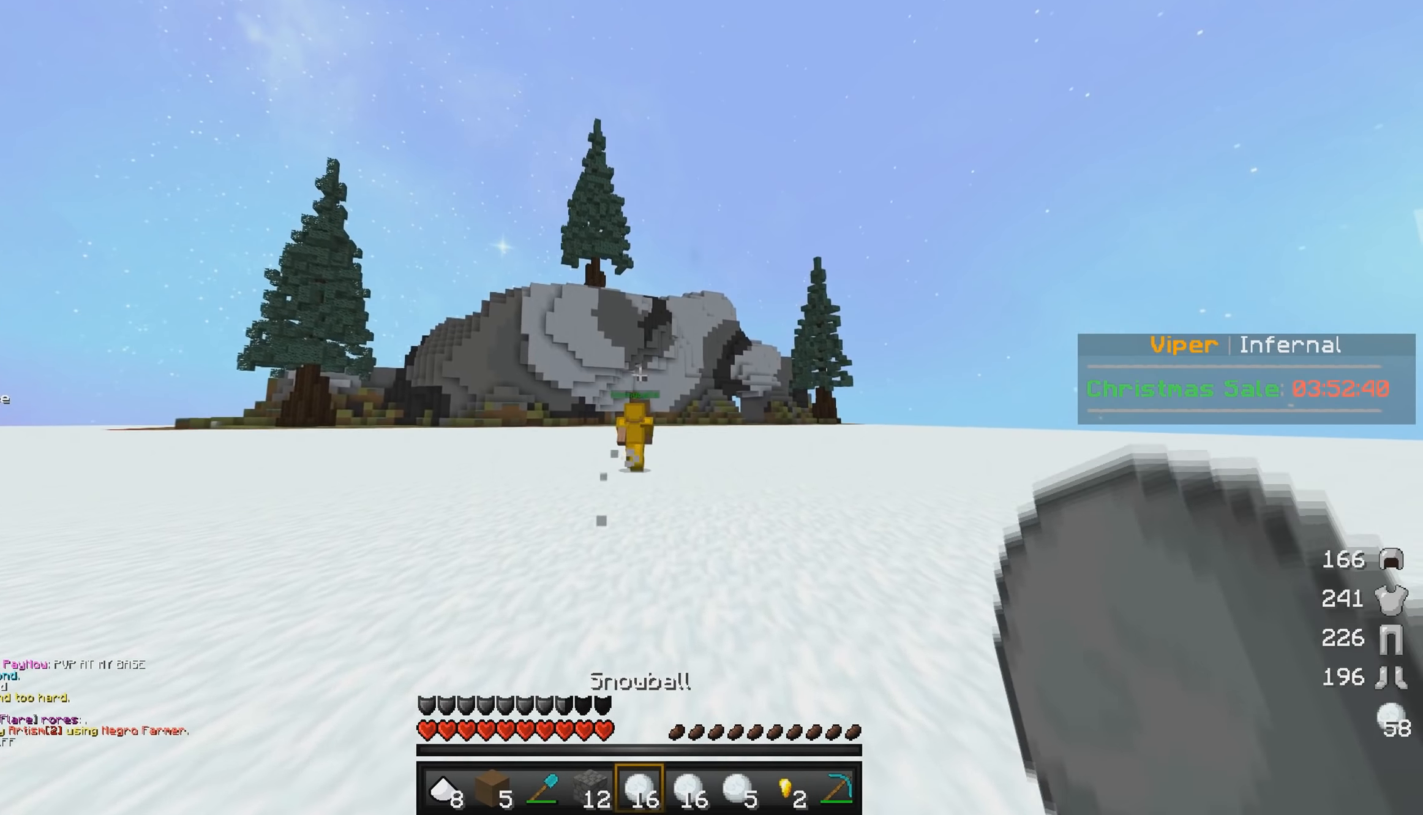
{"keys": ["w"], "mouse": [], "events": []}
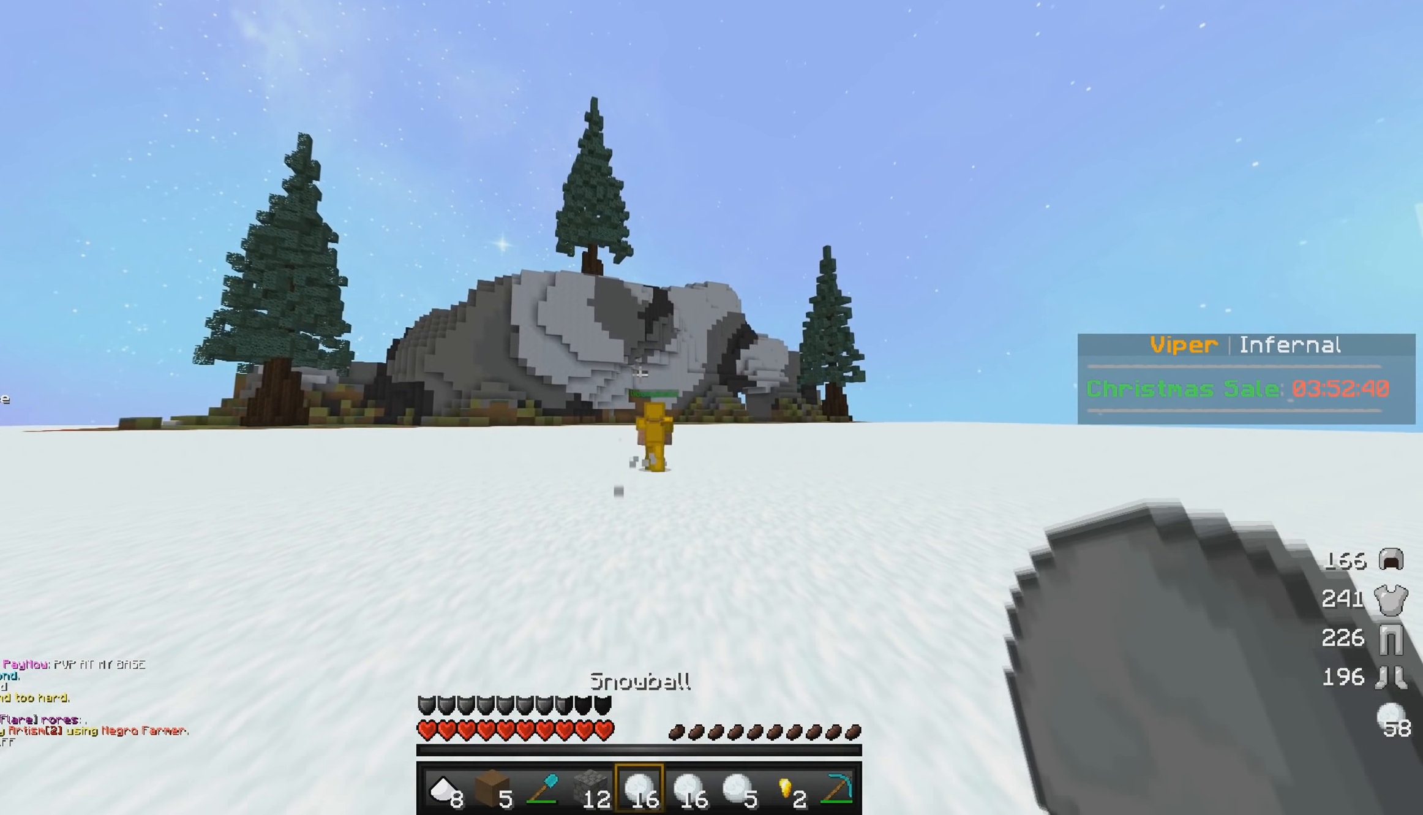
{"keys": ["w"], "mouse": [], "events": []}
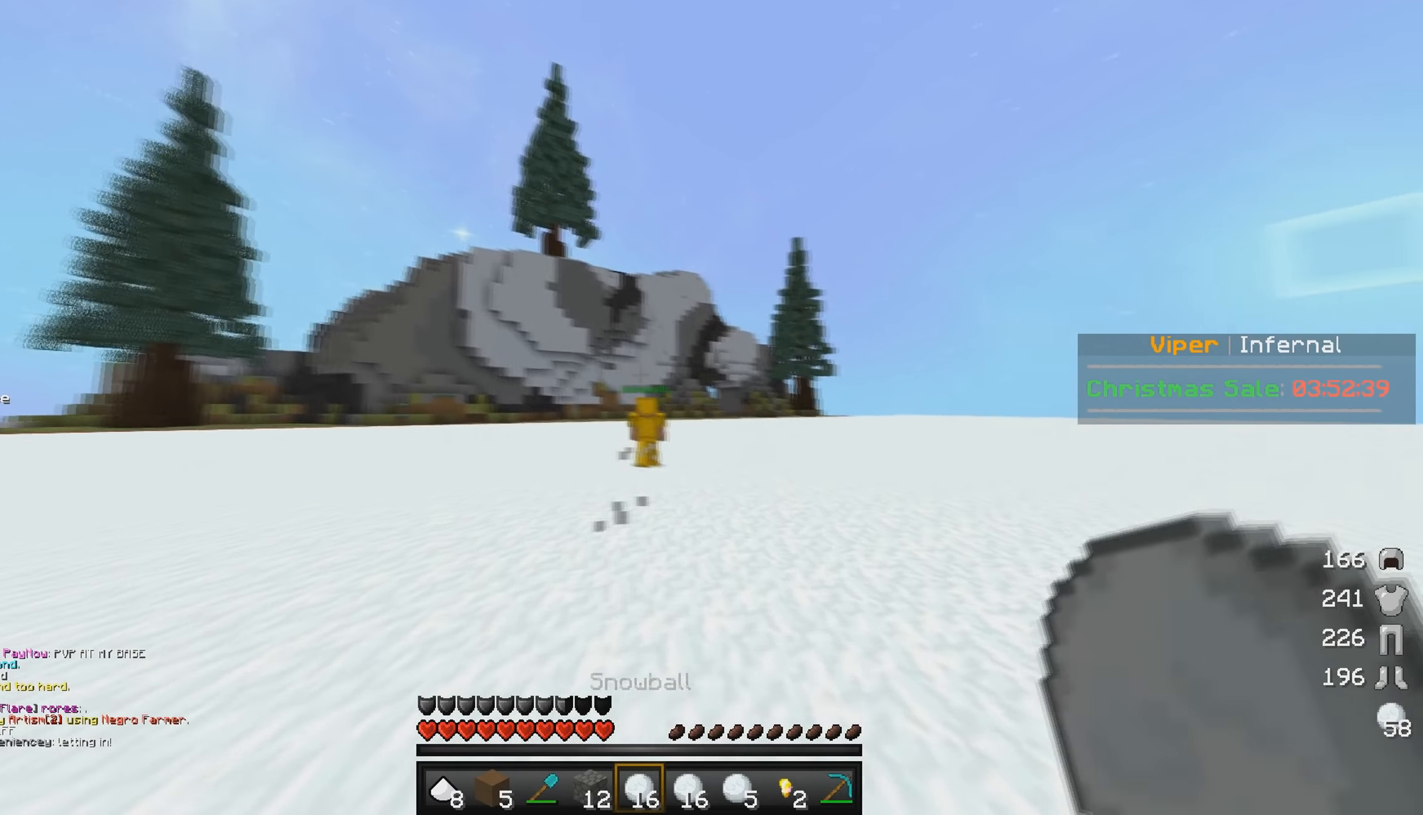
{"keys": ["w"], "mouse": [], "events": []}
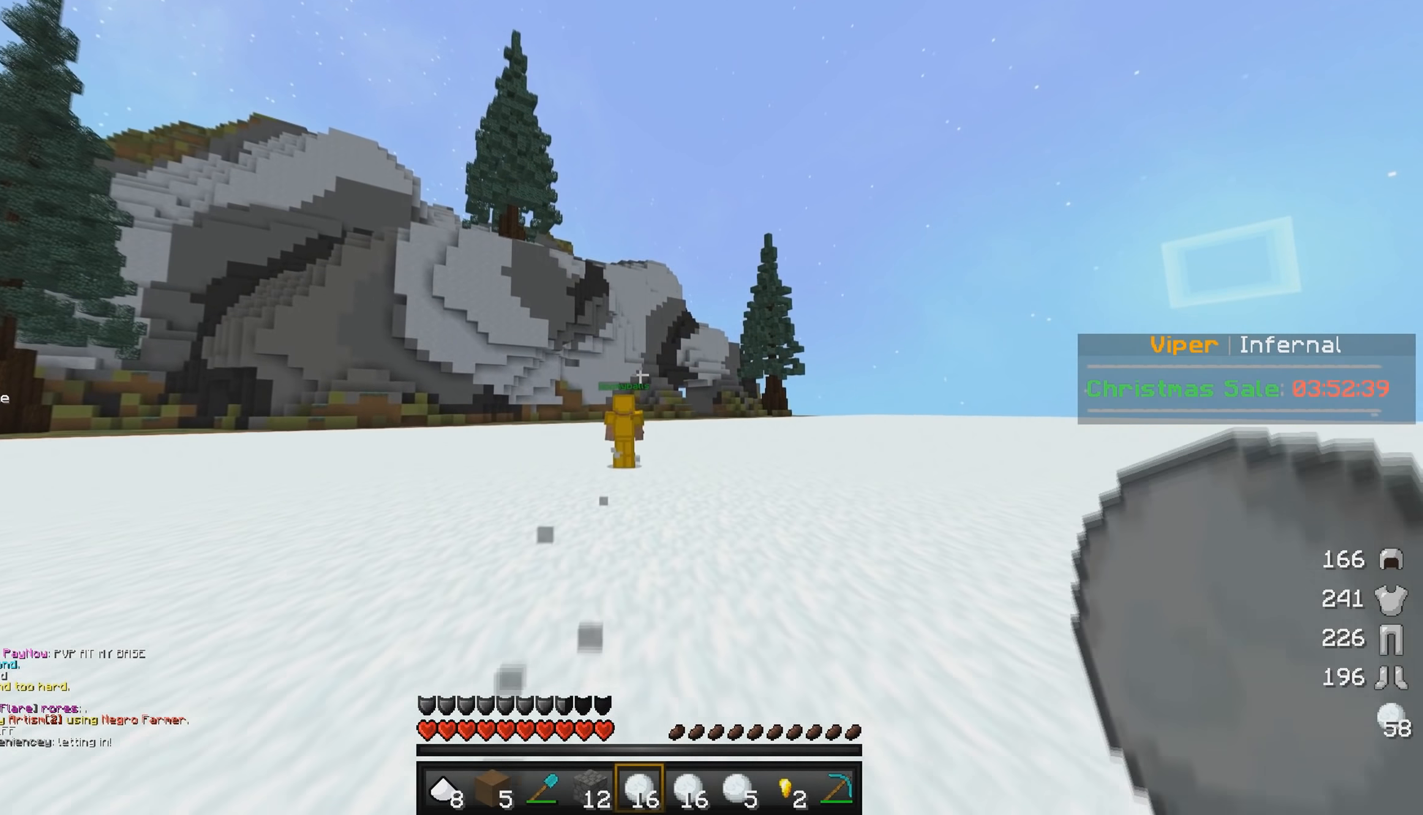
{"keys": ["w"], "mouse": [], "events": []}
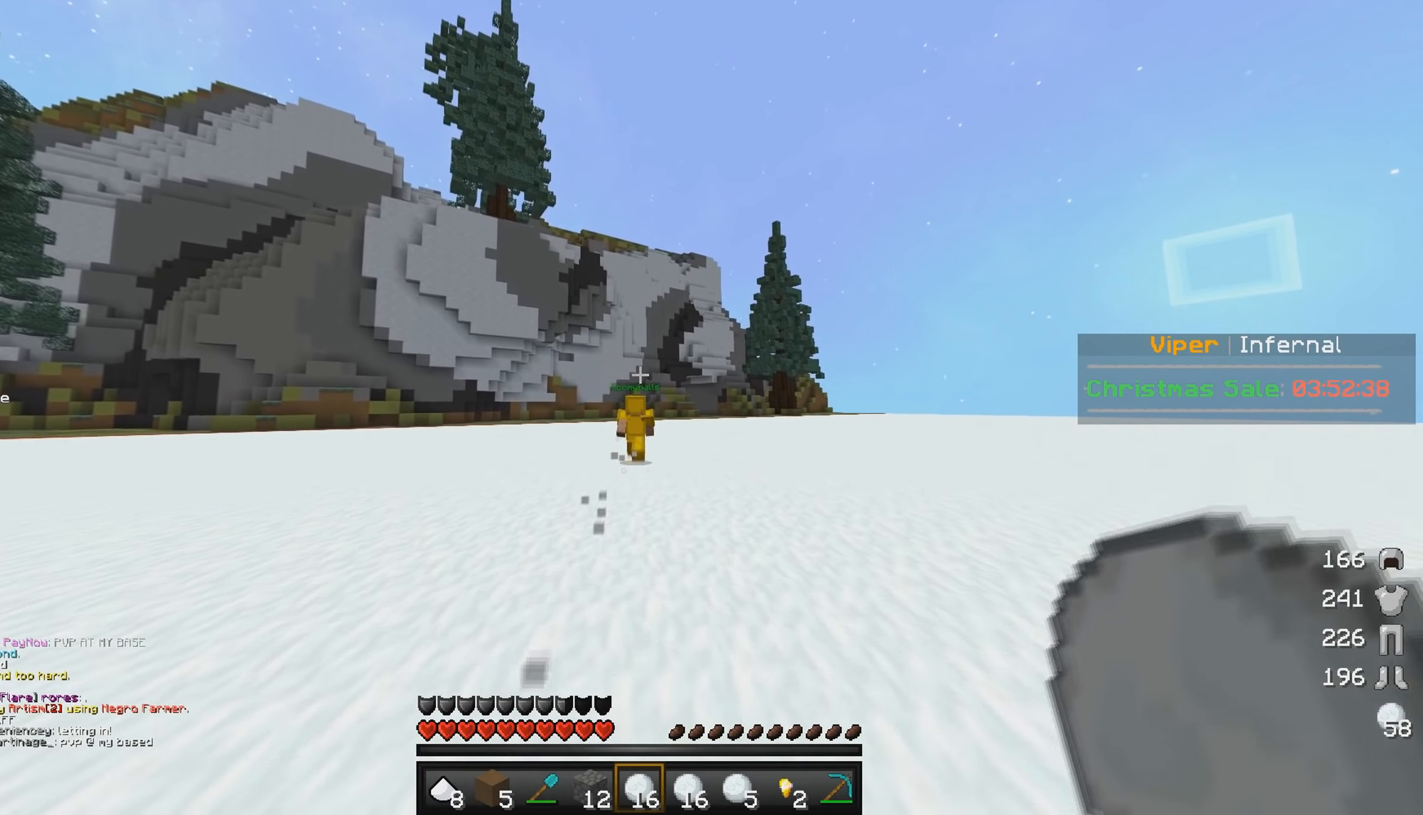
{"keys": ["w"], "mouse": [], "events": []}
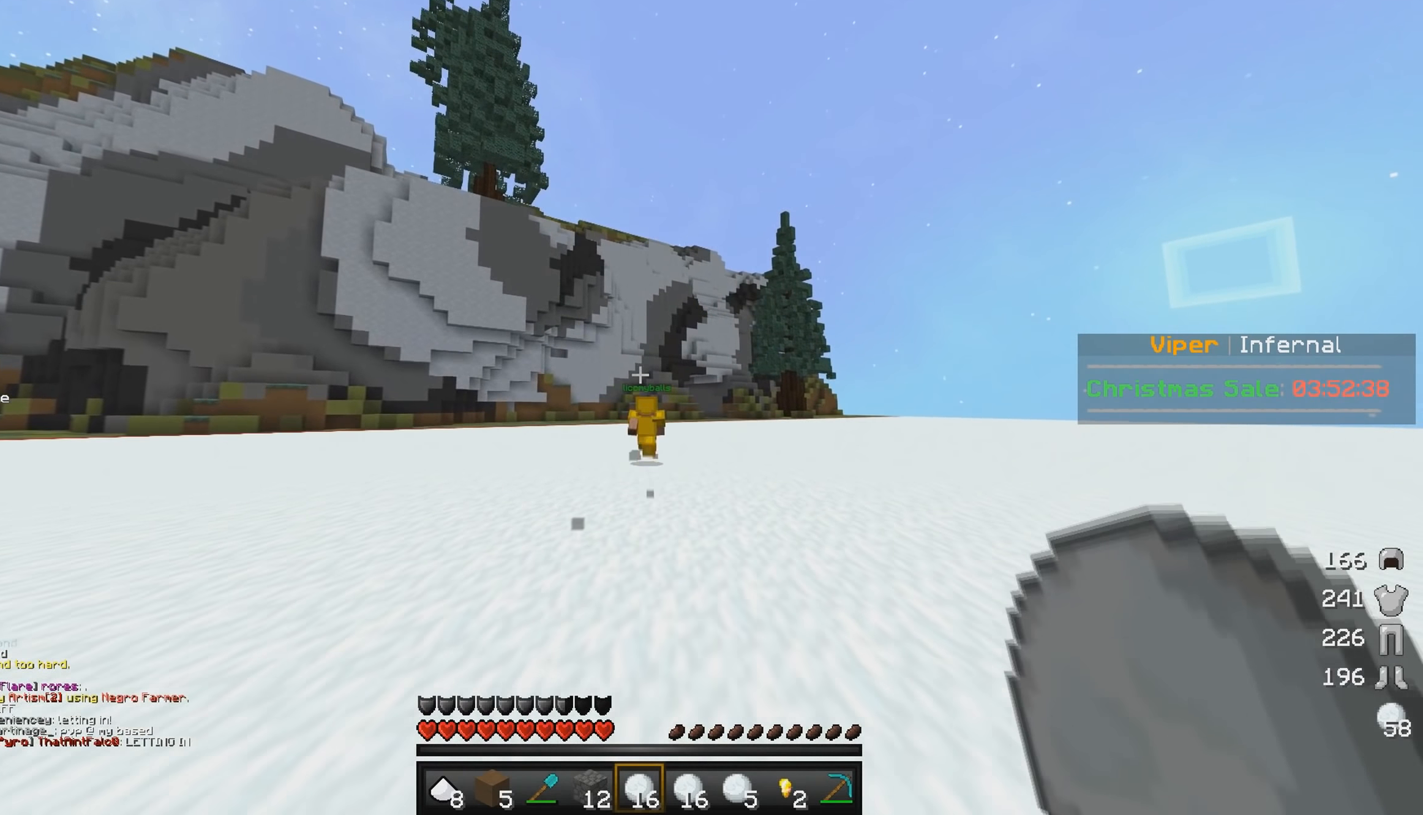
{"keys": ["w"], "mouse": [], "events": []}
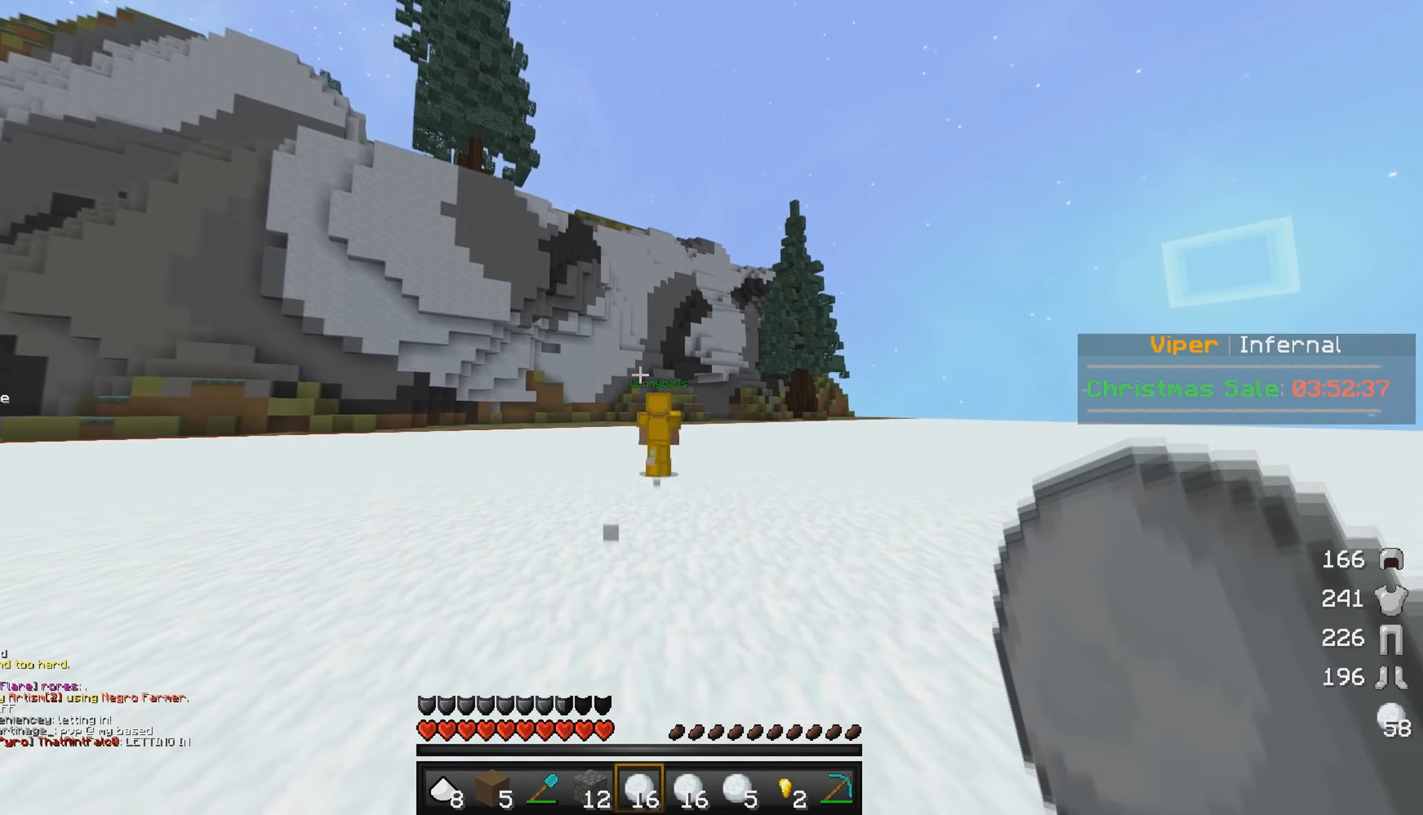
{"keys": ["w"], "mouse": [], "events": []}
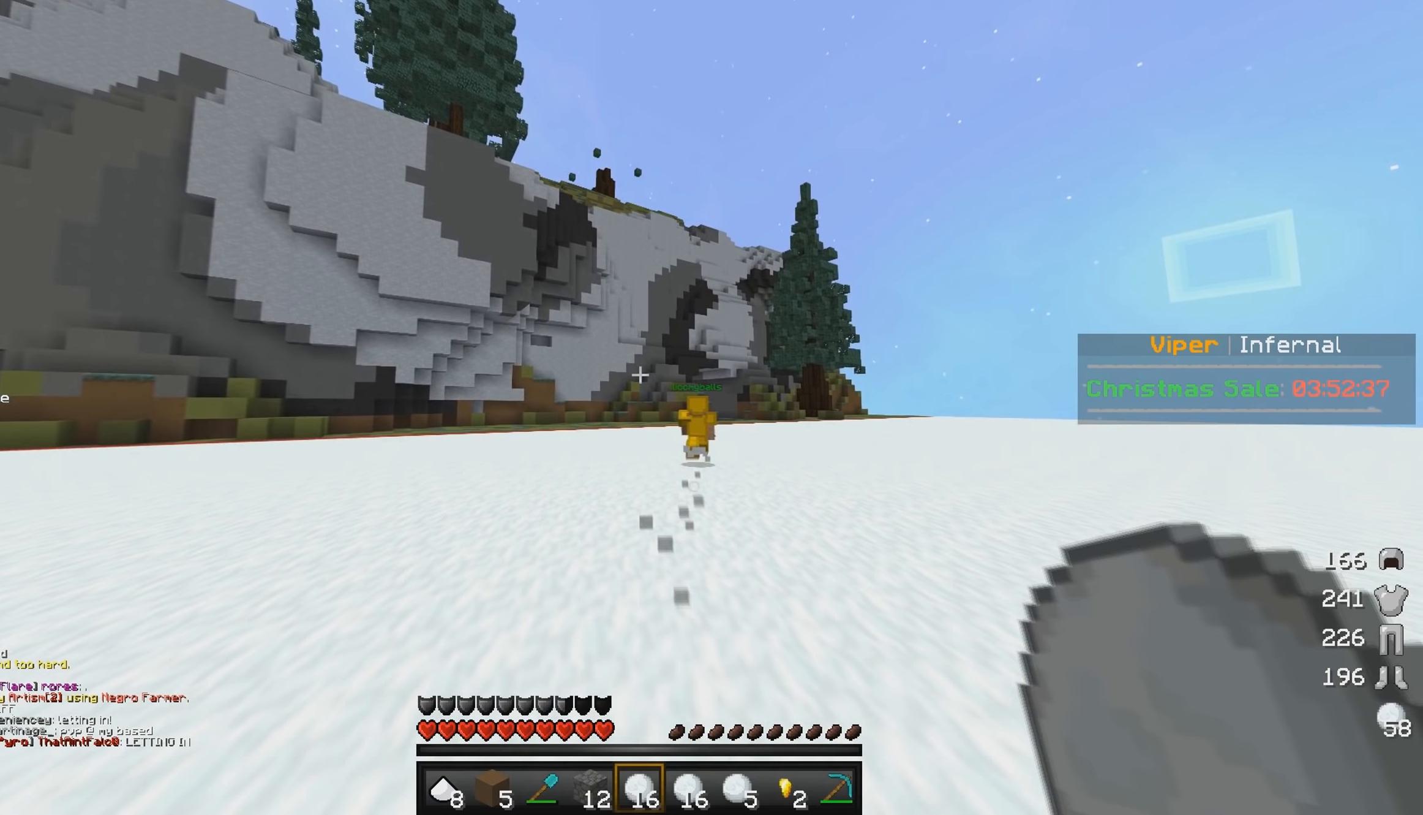
{"keys": ["w"], "mouse": [], "events": []}
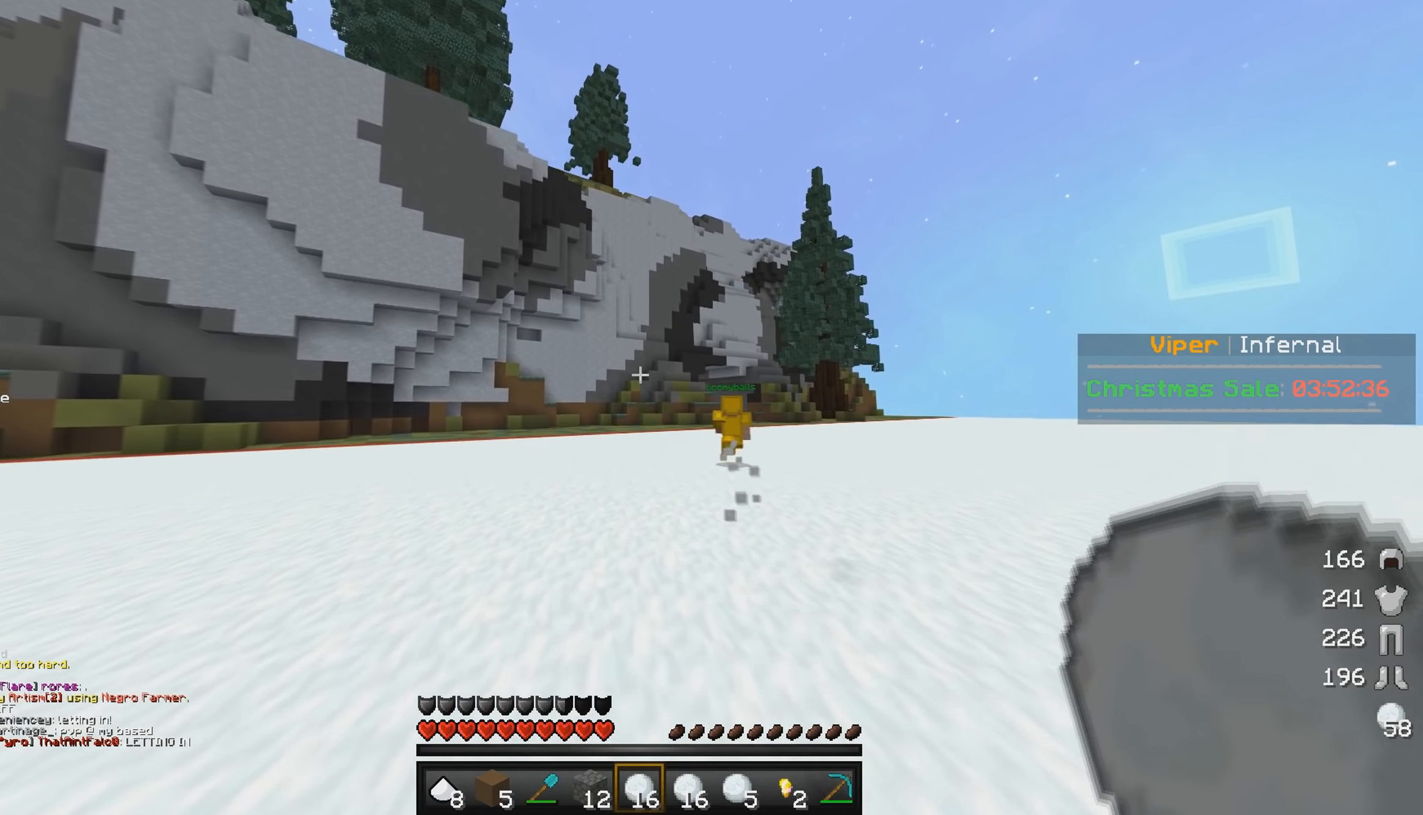
{"keys": ["w"], "mouse": [], "events": []}
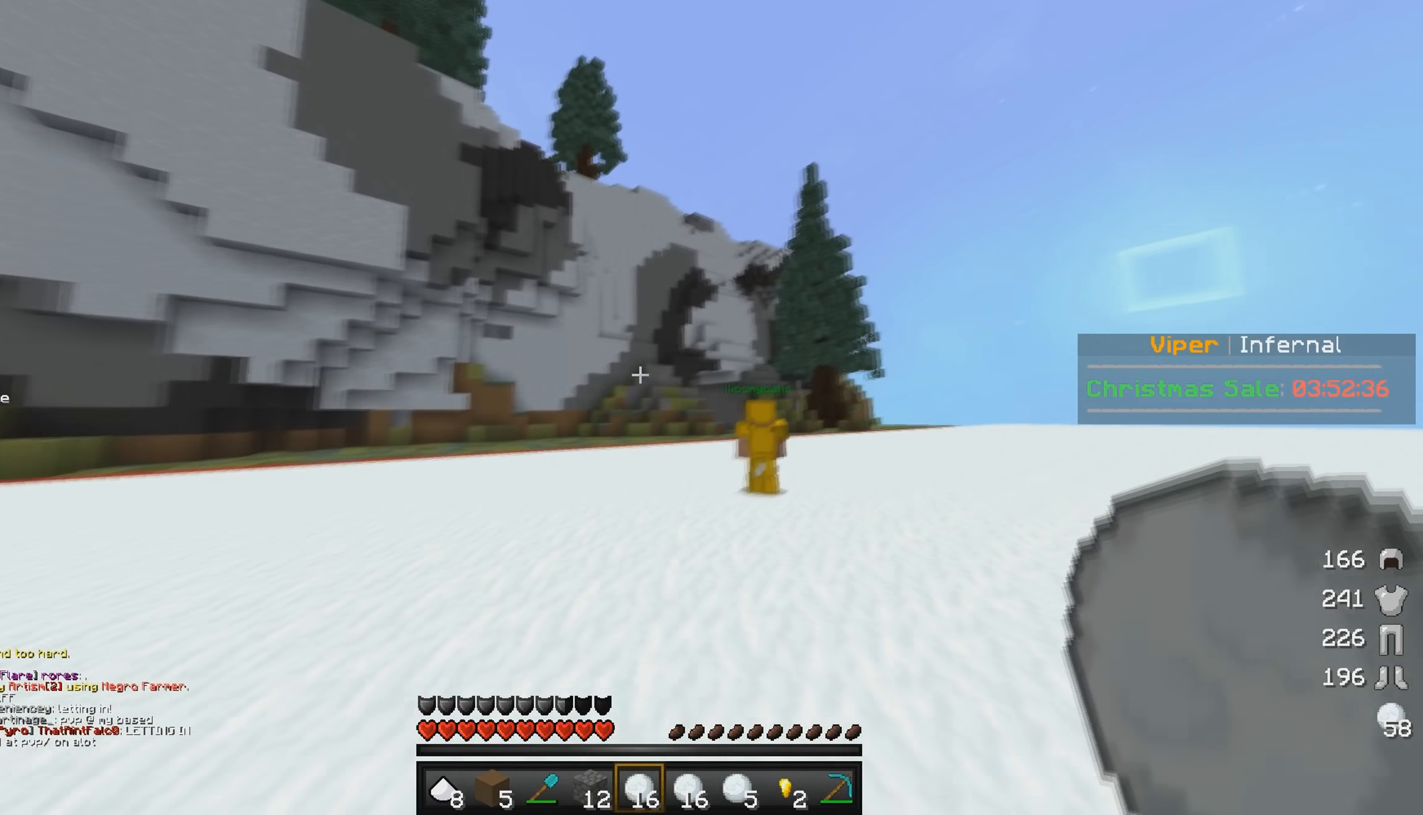
{"keys": ["w"], "mouse": [], "events": []}
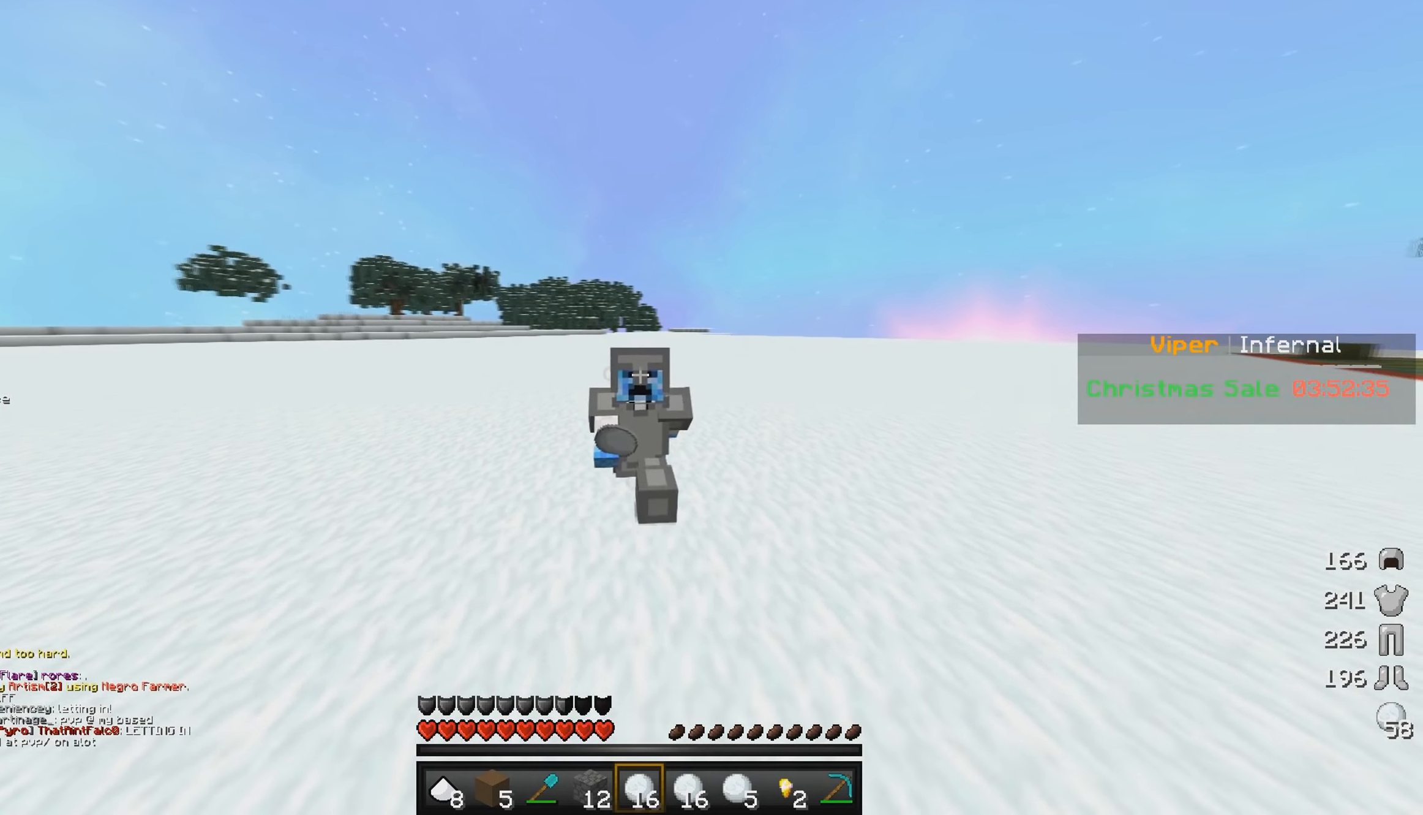
{"keys": ["w"], "mouse": [], "events": []}
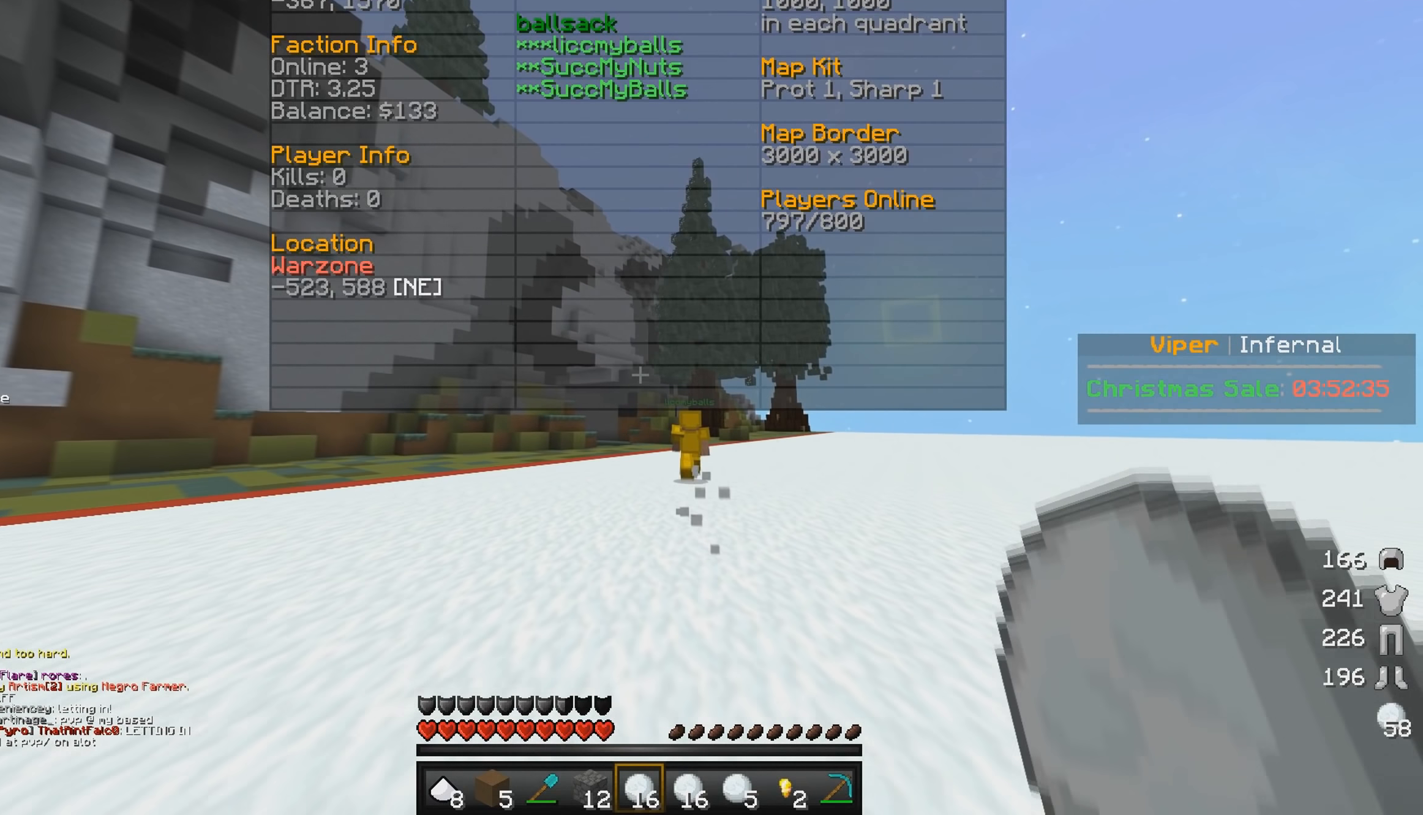
{"keys": ["w"], "mouse": [], "events": []}
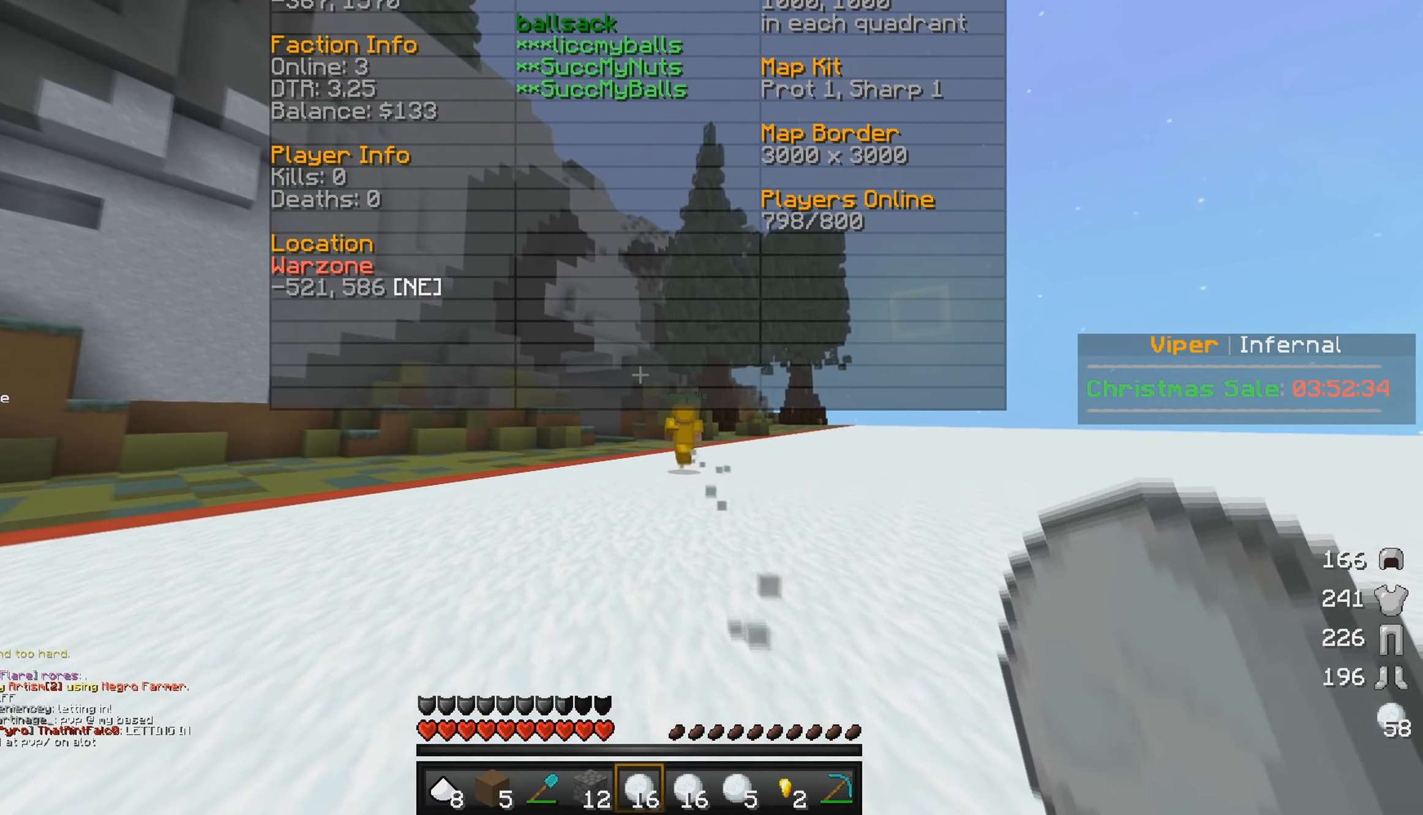
{"keys": ["a", "w"], "mouse": [], "events": [[183, "a", "down"]]}
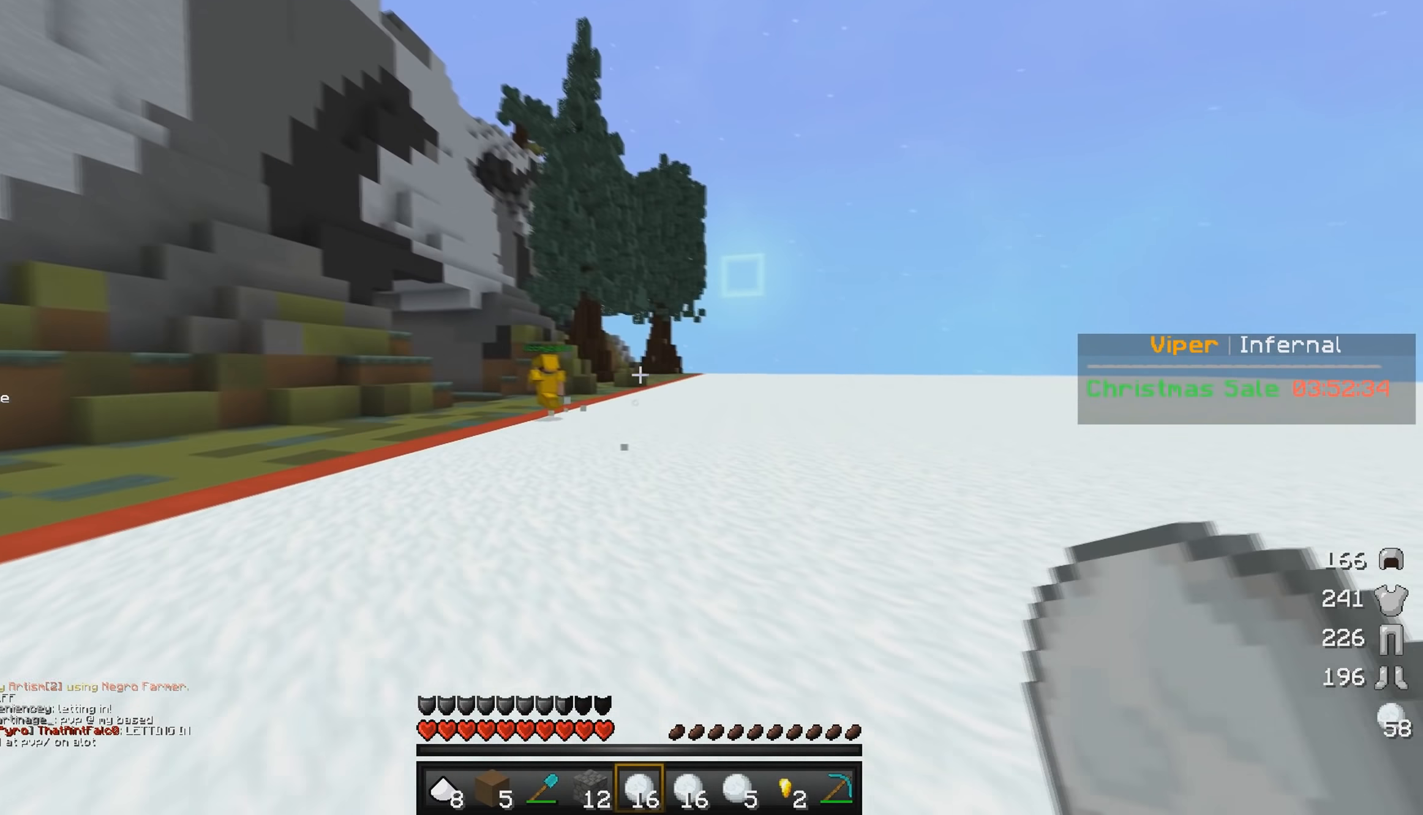
{"keys": ["a", "w"], "mouse": [], "events": []}
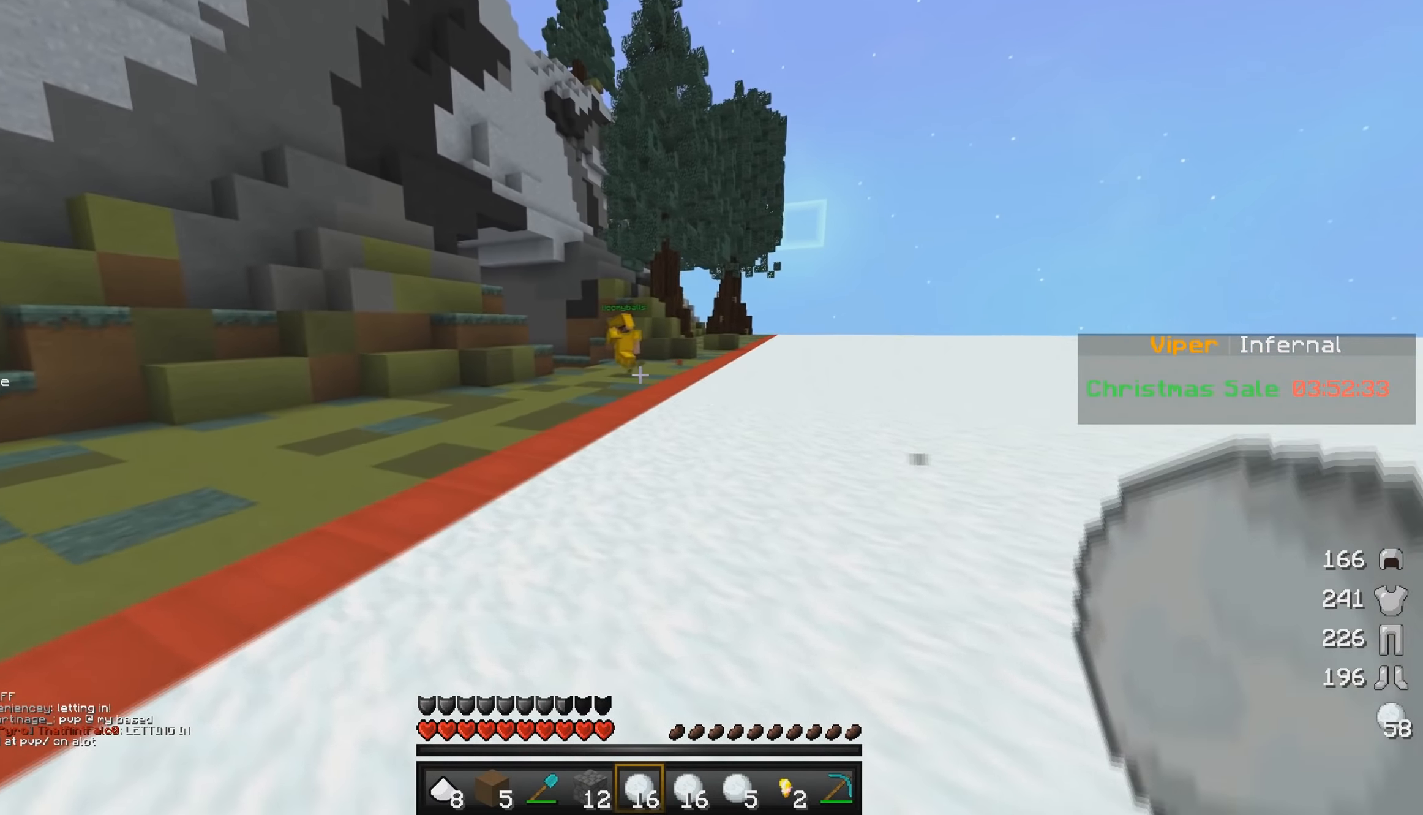
{"keys": ["w"], "mouse": [], "events": [[17, "a", "up"]]}
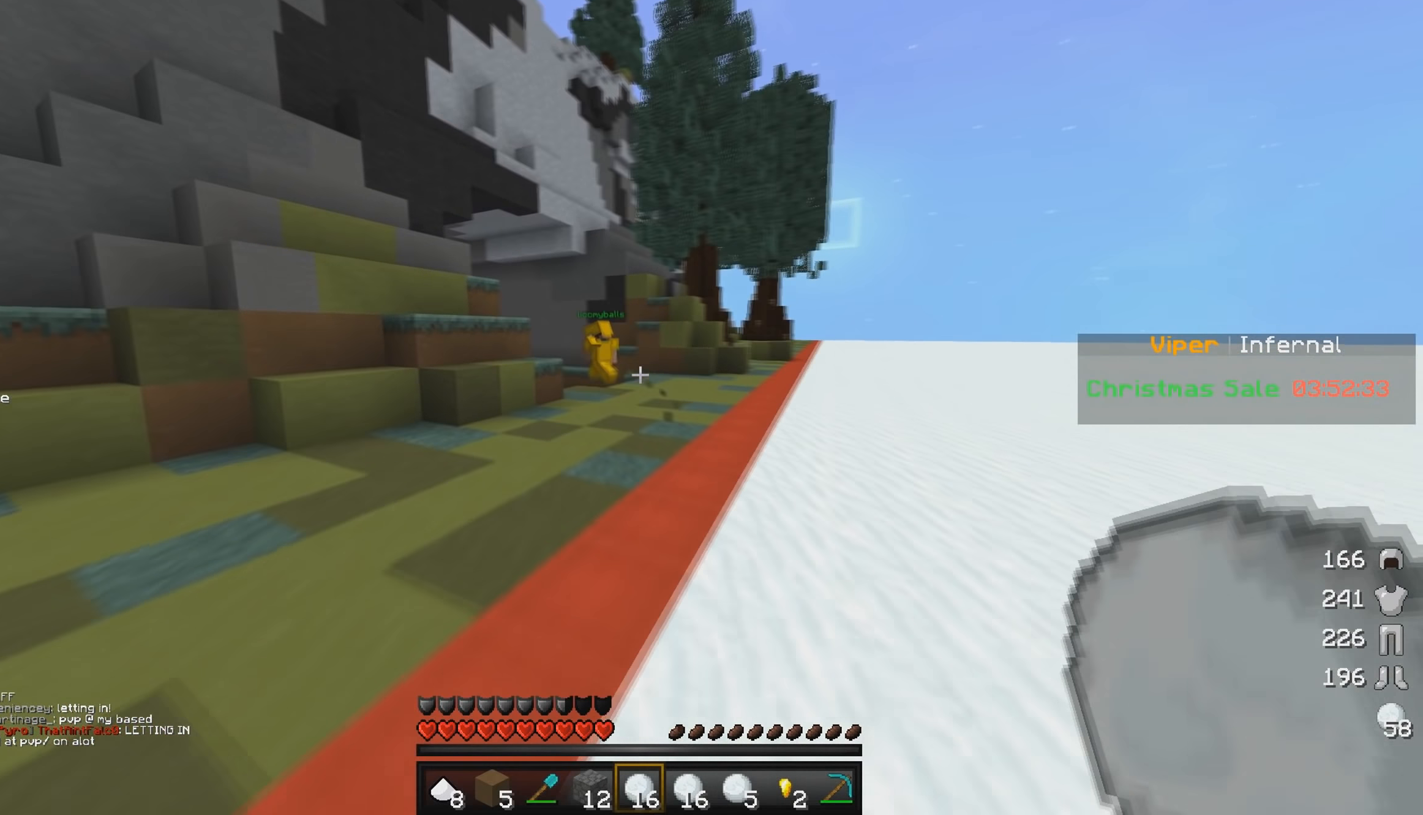
{"keys": ["w"], "mouse": [], "events": []}
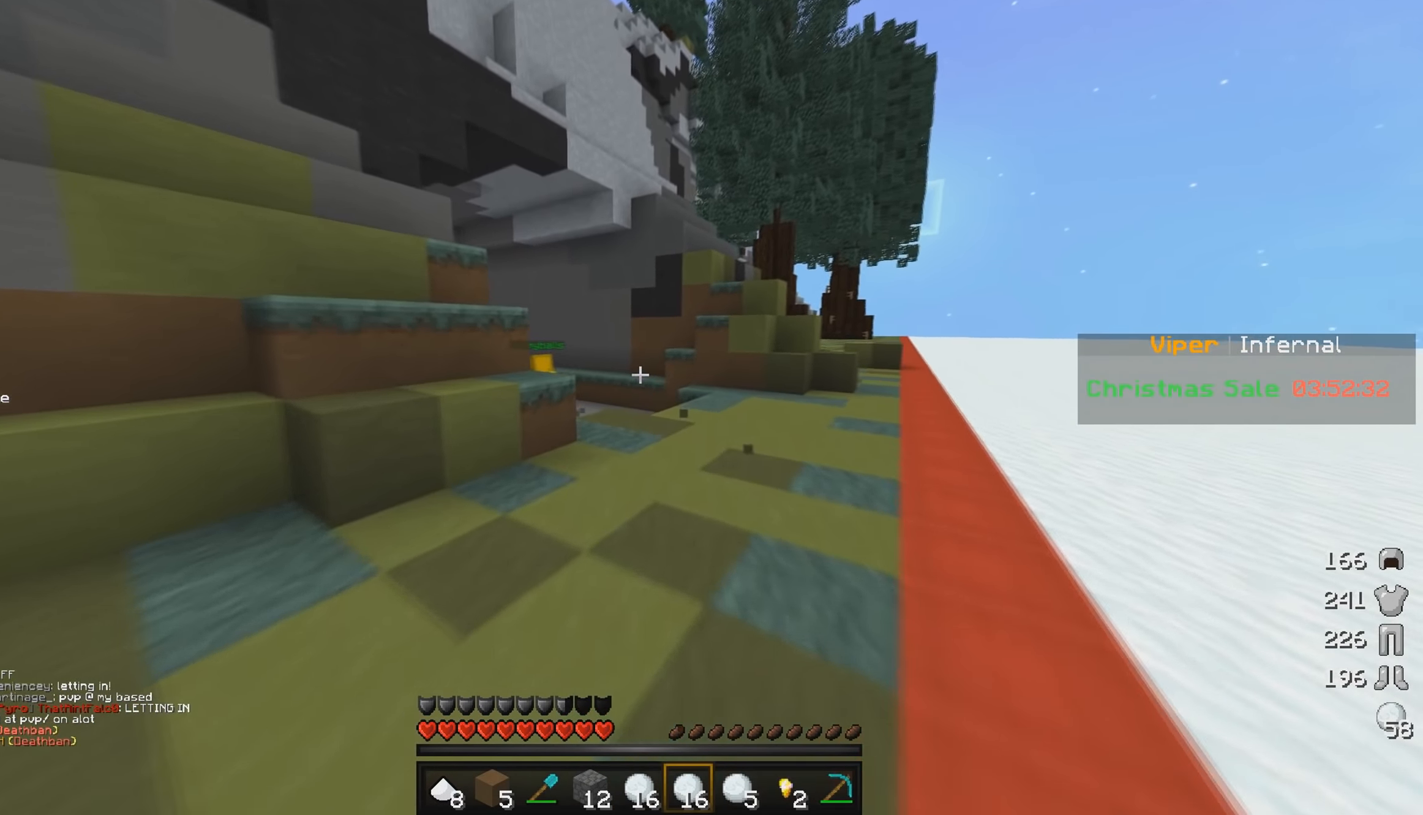
{"keys": ["w"], "mouse": [], "events": []}
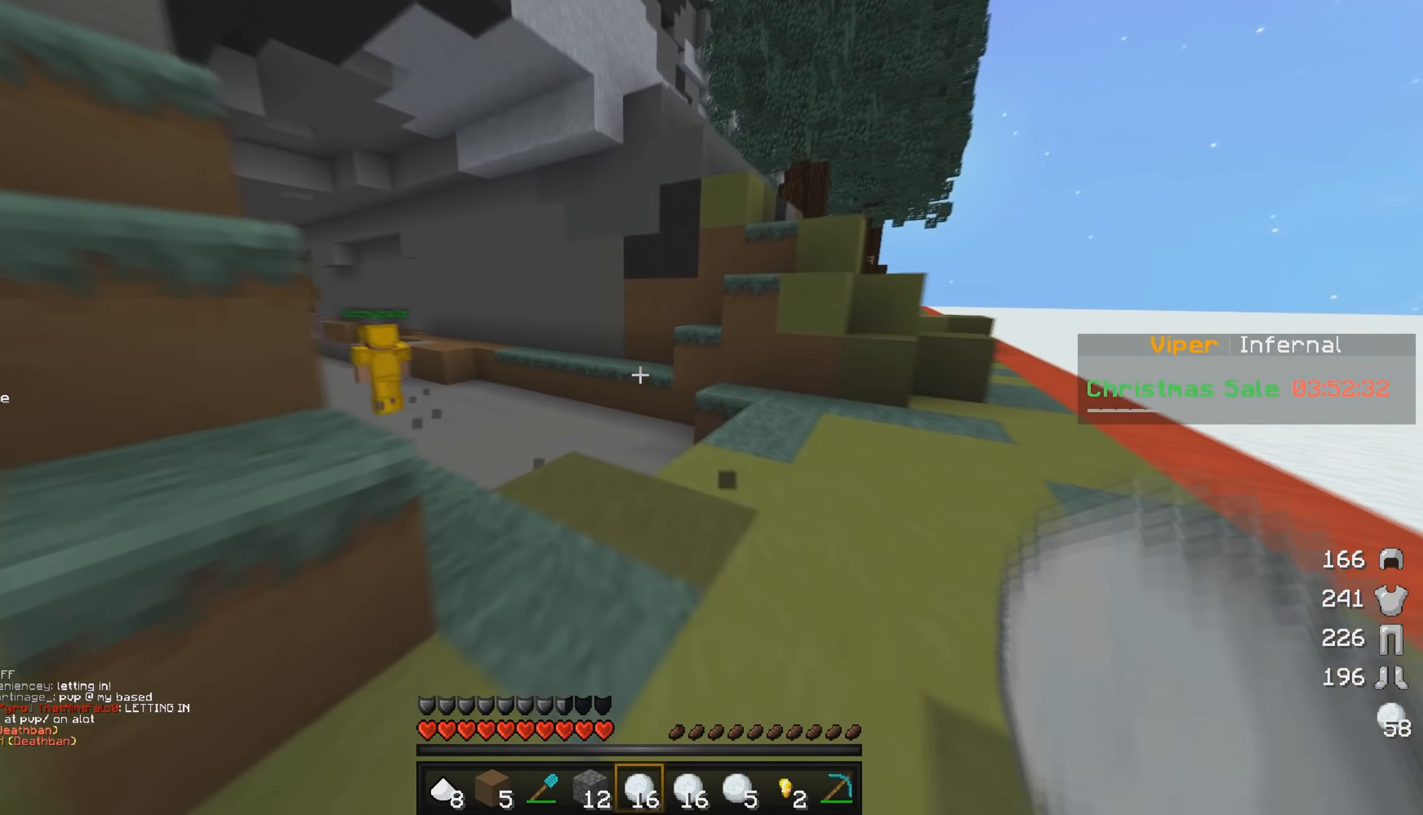
{"keys": ["w"], "mouse": [], "events": []}
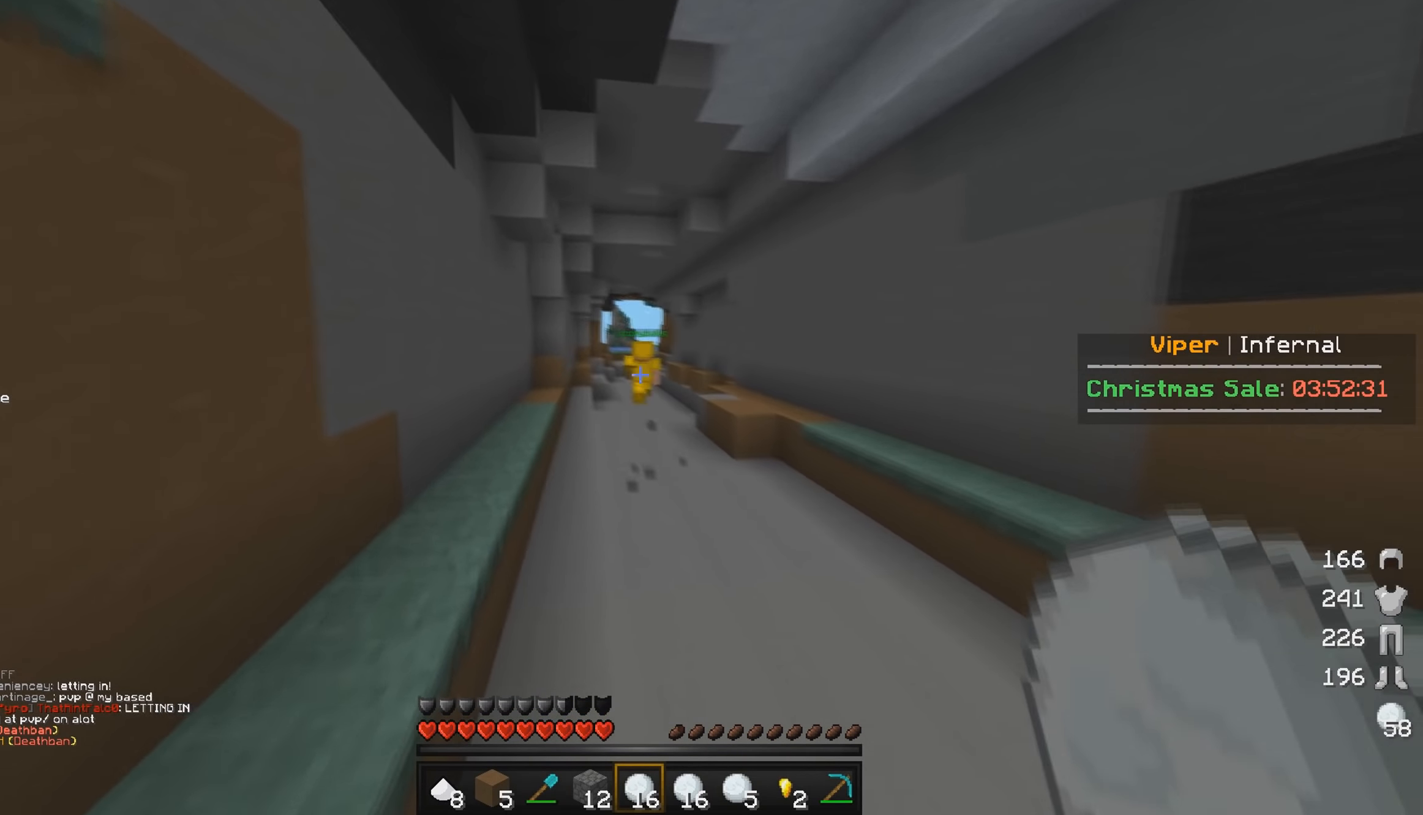
{"keys": ["w"], "mouse": [], "events": []}
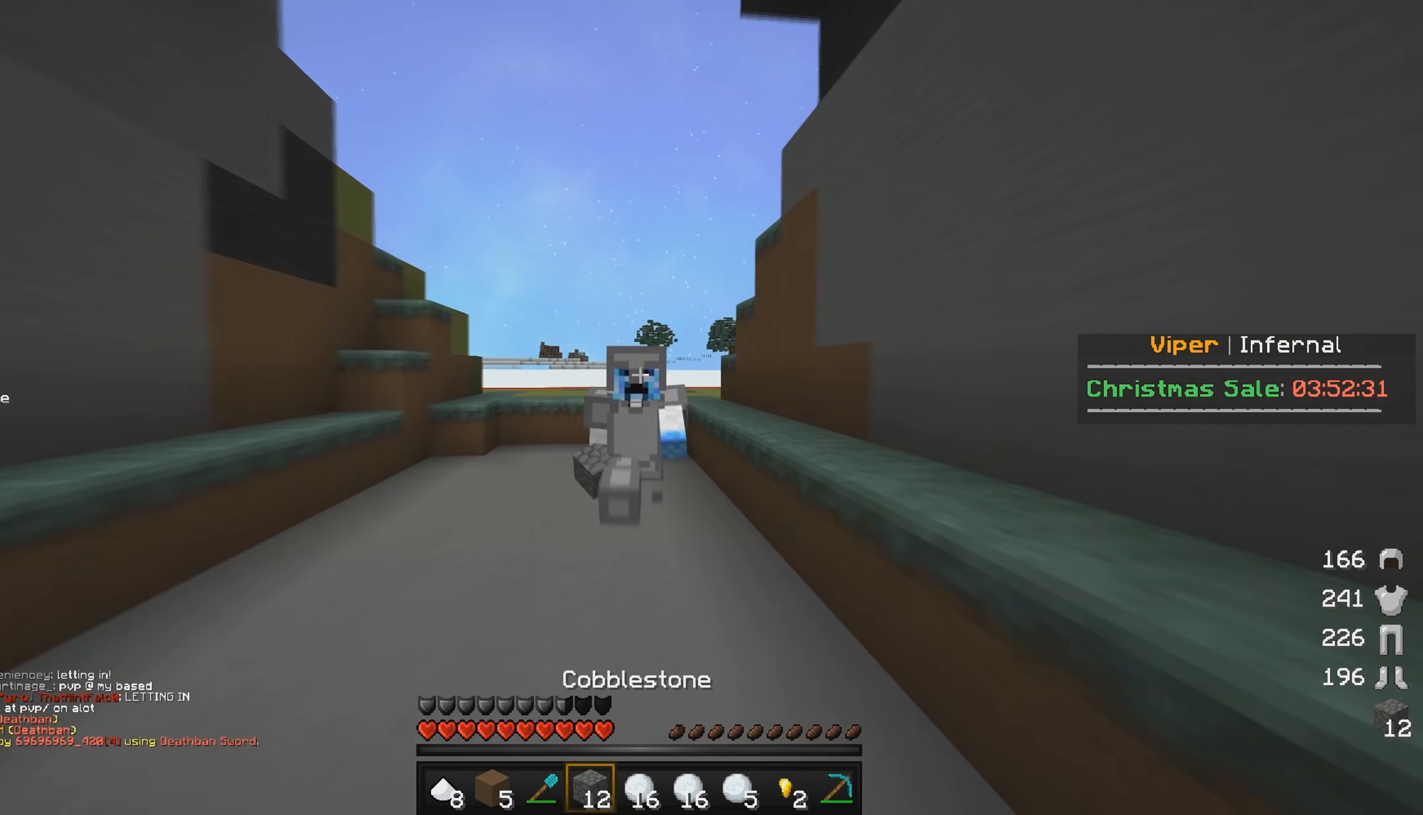
{"keys": ["w"], "mouse": [], "events": []}
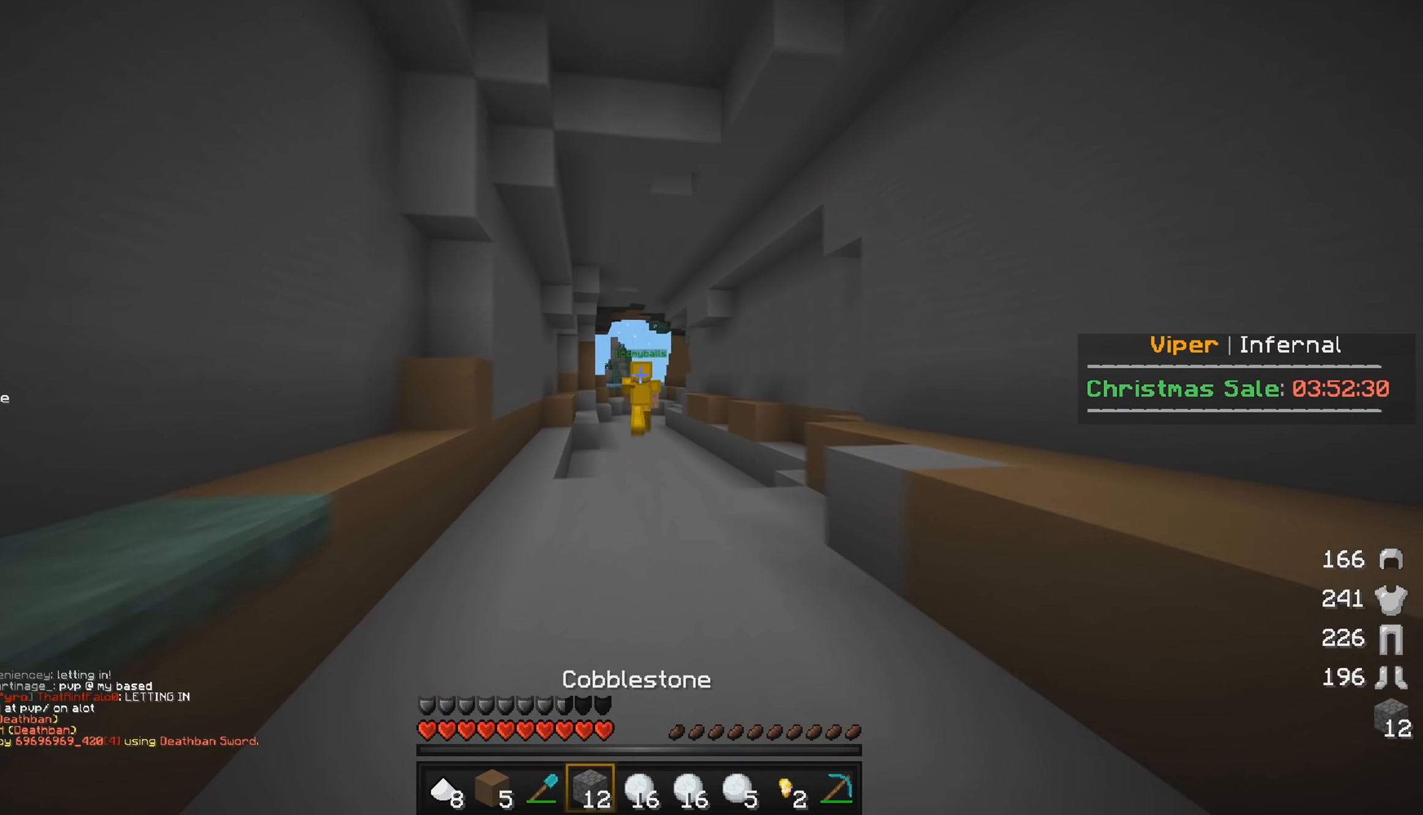
{"keys": ["w"], "mouse": [], "events": []}
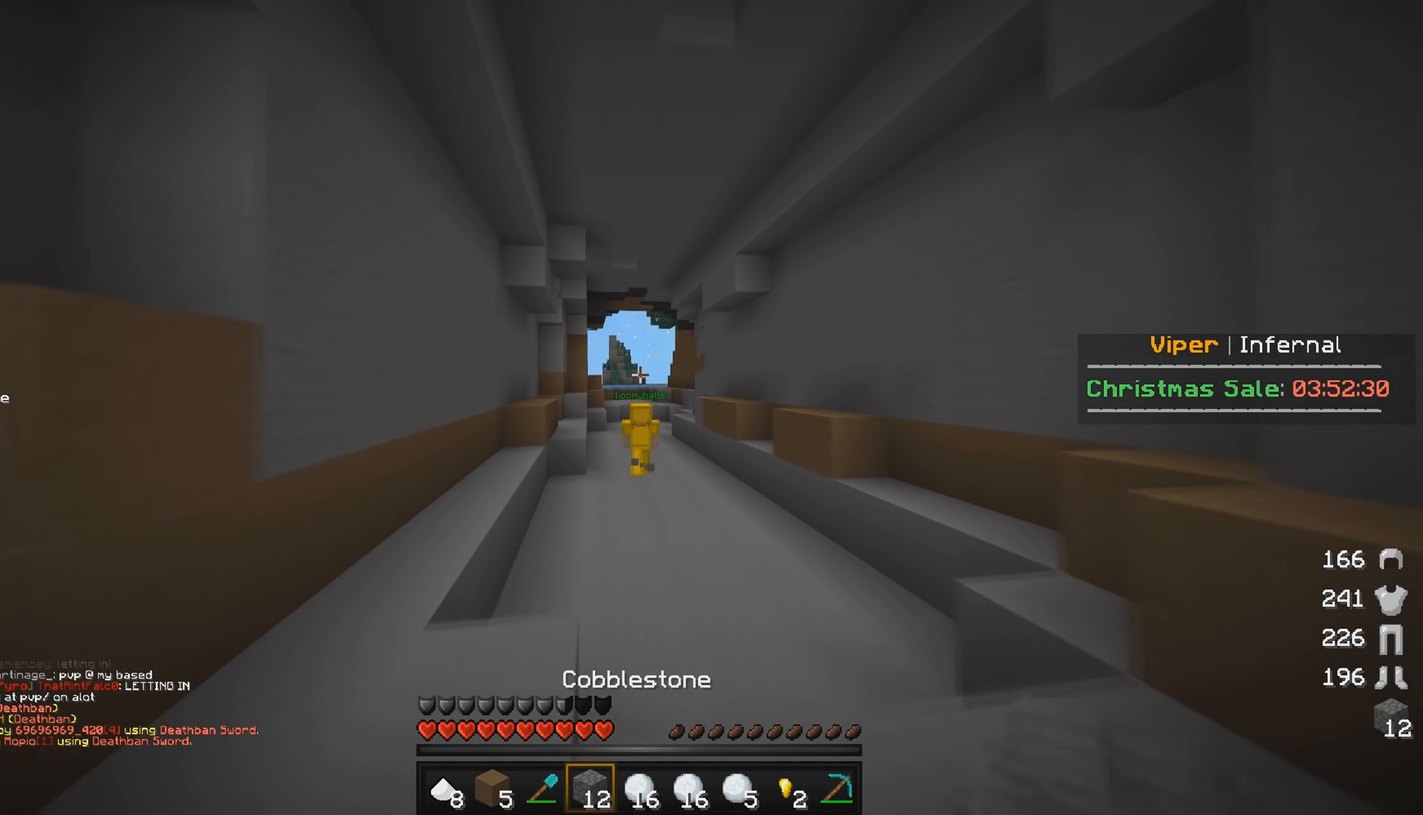
{"keys": ["w"], "mouse": [], "events": []}
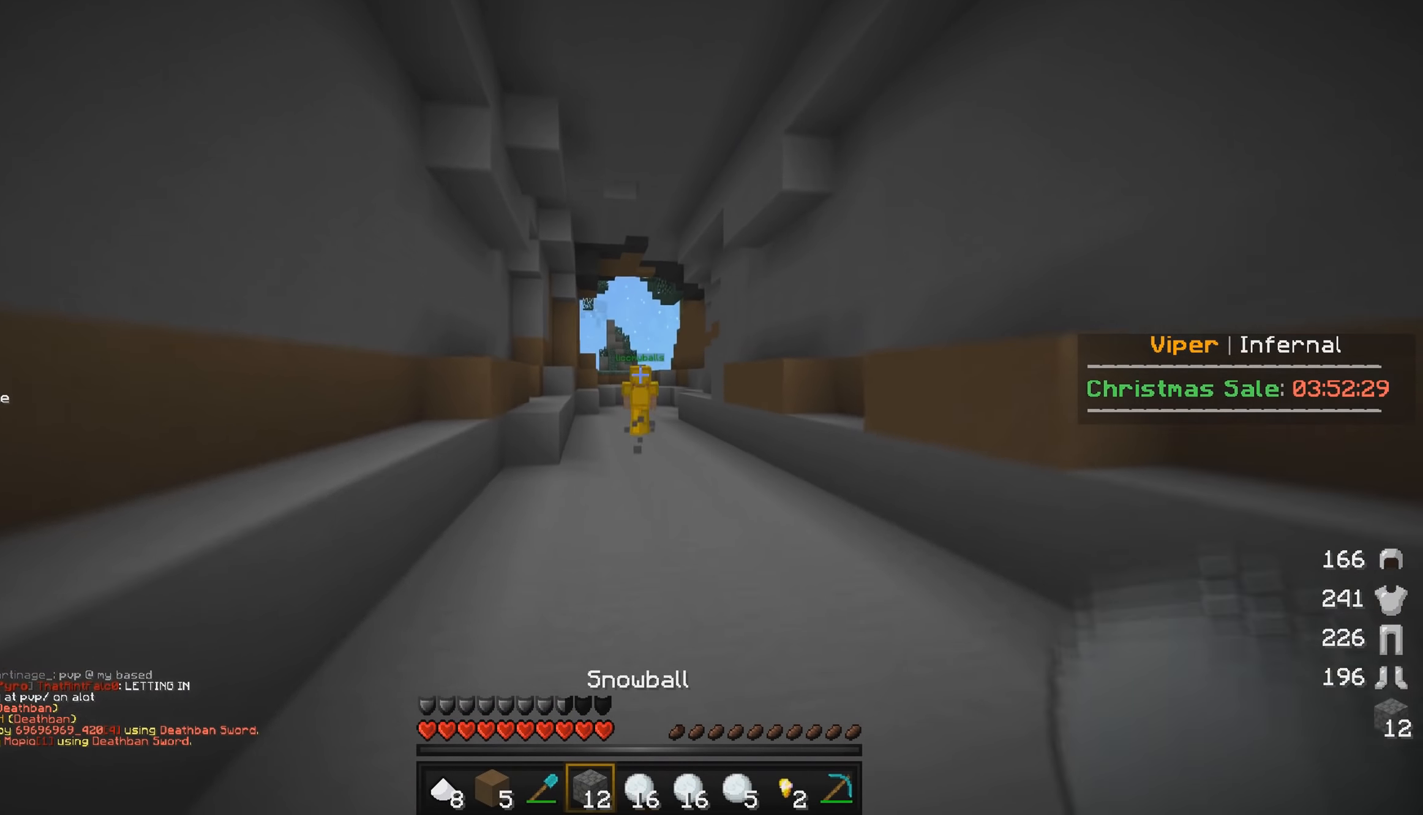
{"keys": ["w"], "mouse": [], "events": []}
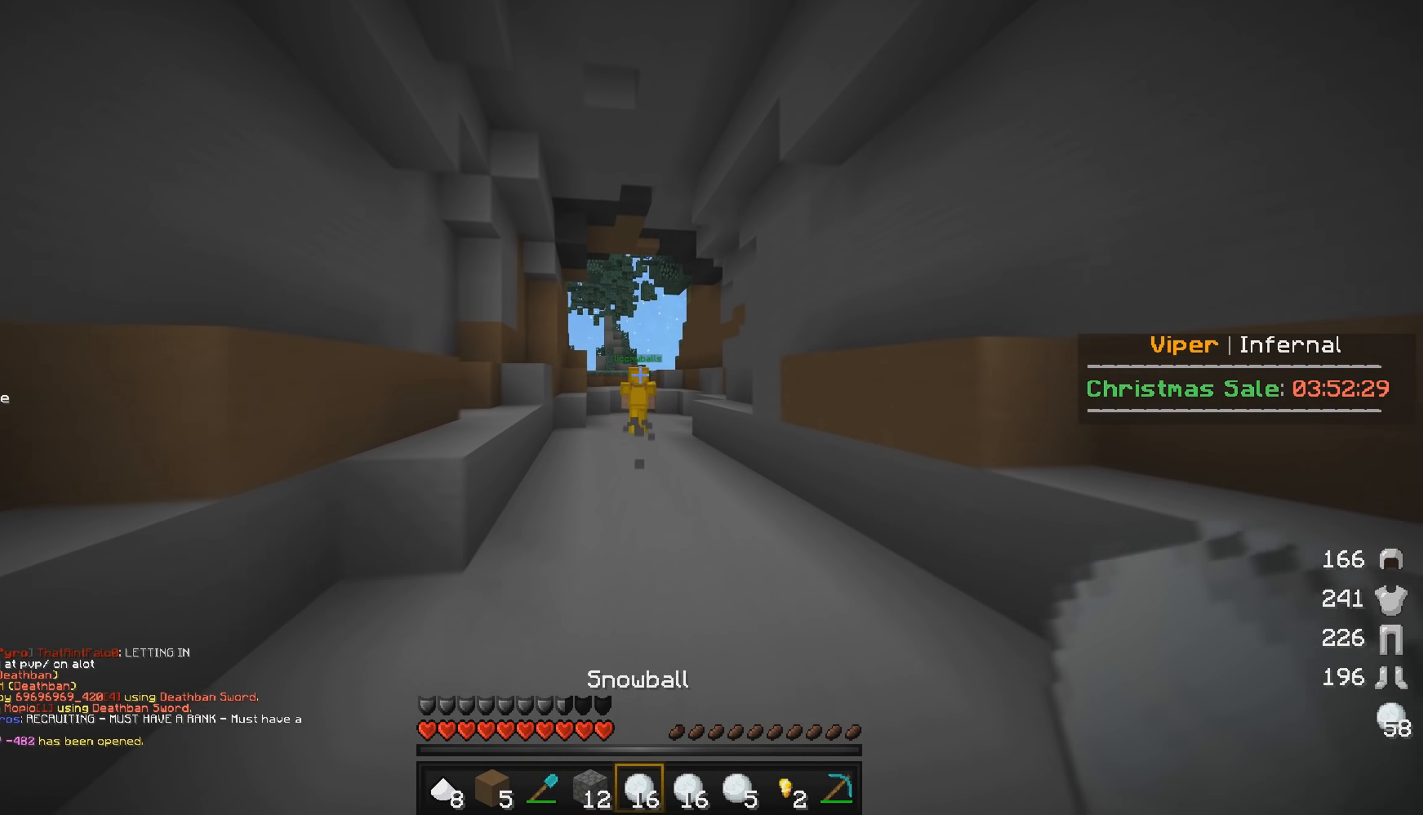
{"keys": ["w"], "mouse": [], "events": []}